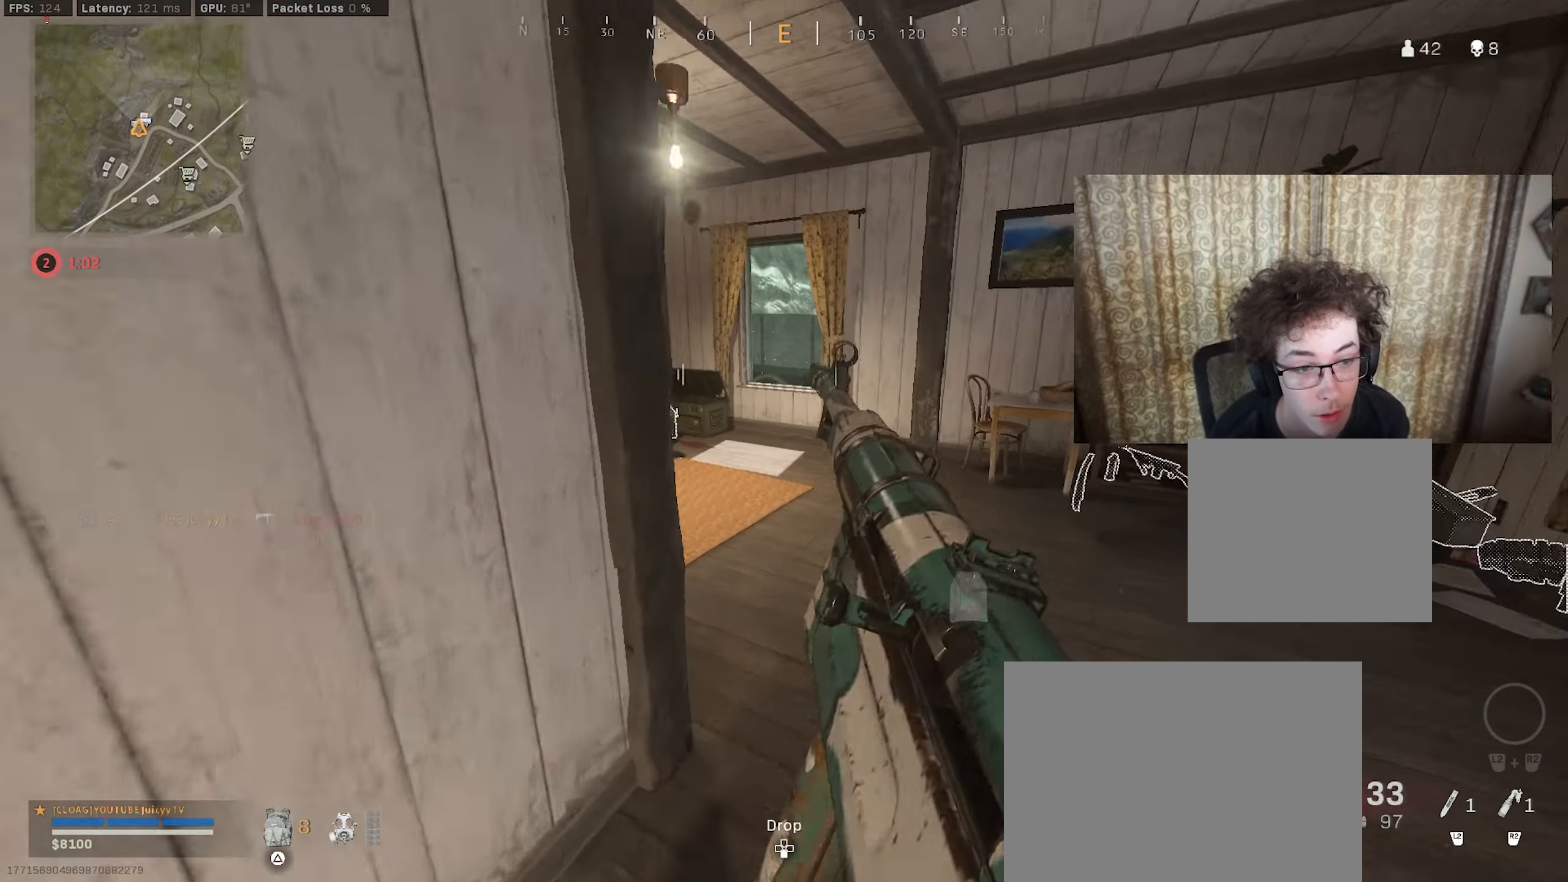
Gameplay with a controller (PlayStation layout); each line is a JSON object with the inputs held at the frame after it. "events" lists button and stick changes between this image and that frame as [ms after this image, input, new state], when the widget could be followed in between.
{"buttons": [], "left_stick": "up", "right_stick": "right", "events": [[450, "right_stick", "right"]]}
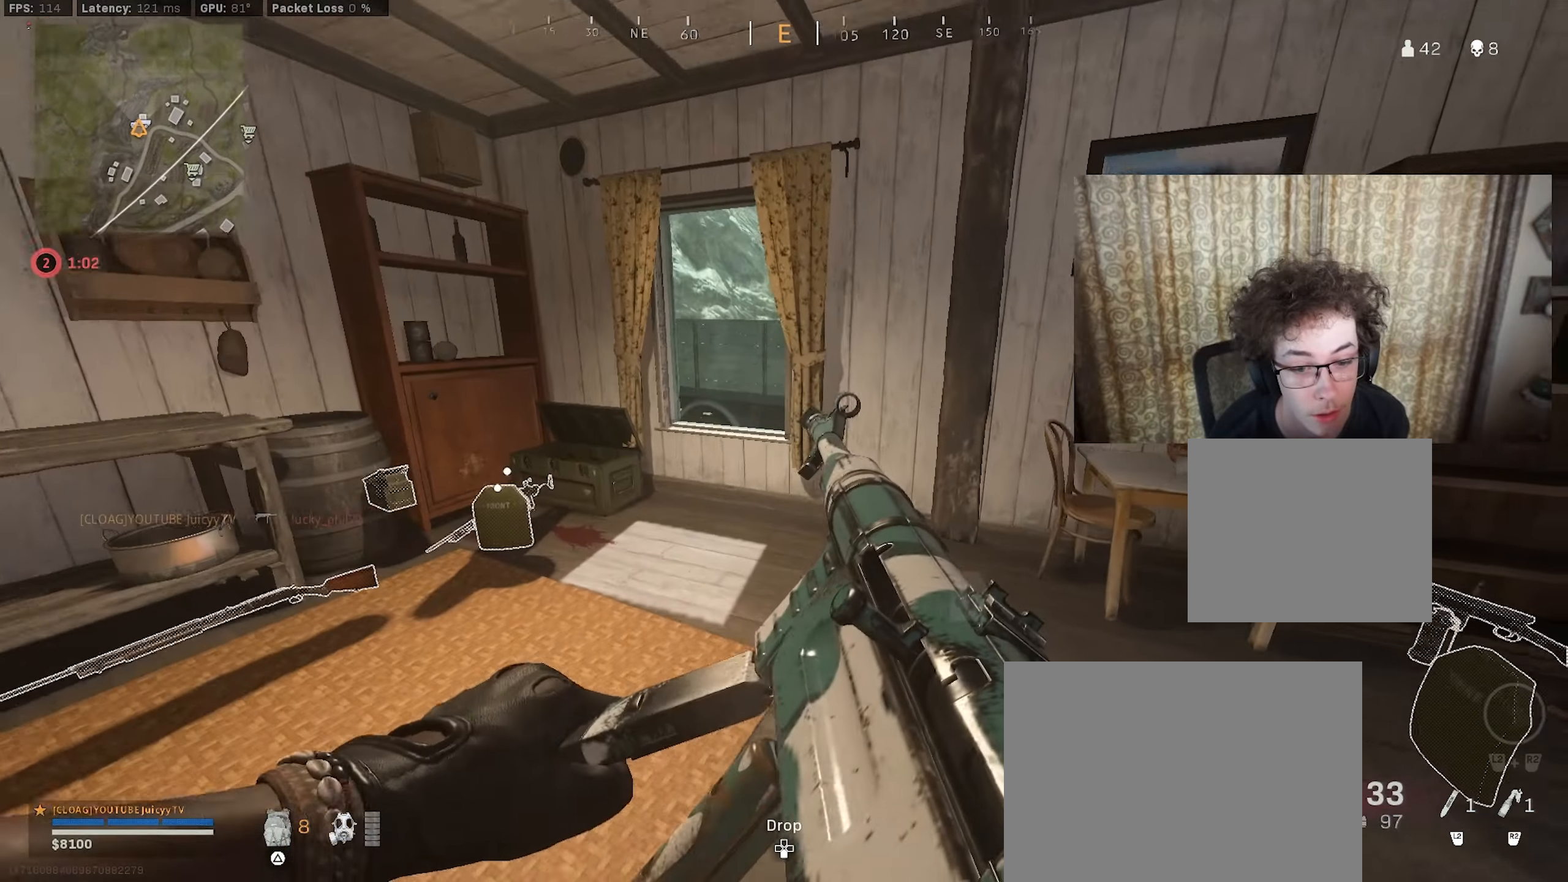
{"buttons": [], "left_stick": "up", "right_stick": "center", "events": [[17, "right_stick", "center"], [300, "right_stick", "right"], [400, "R3", "down"], [400, "right_stick", "center"], [483, "R3", "up"]]}
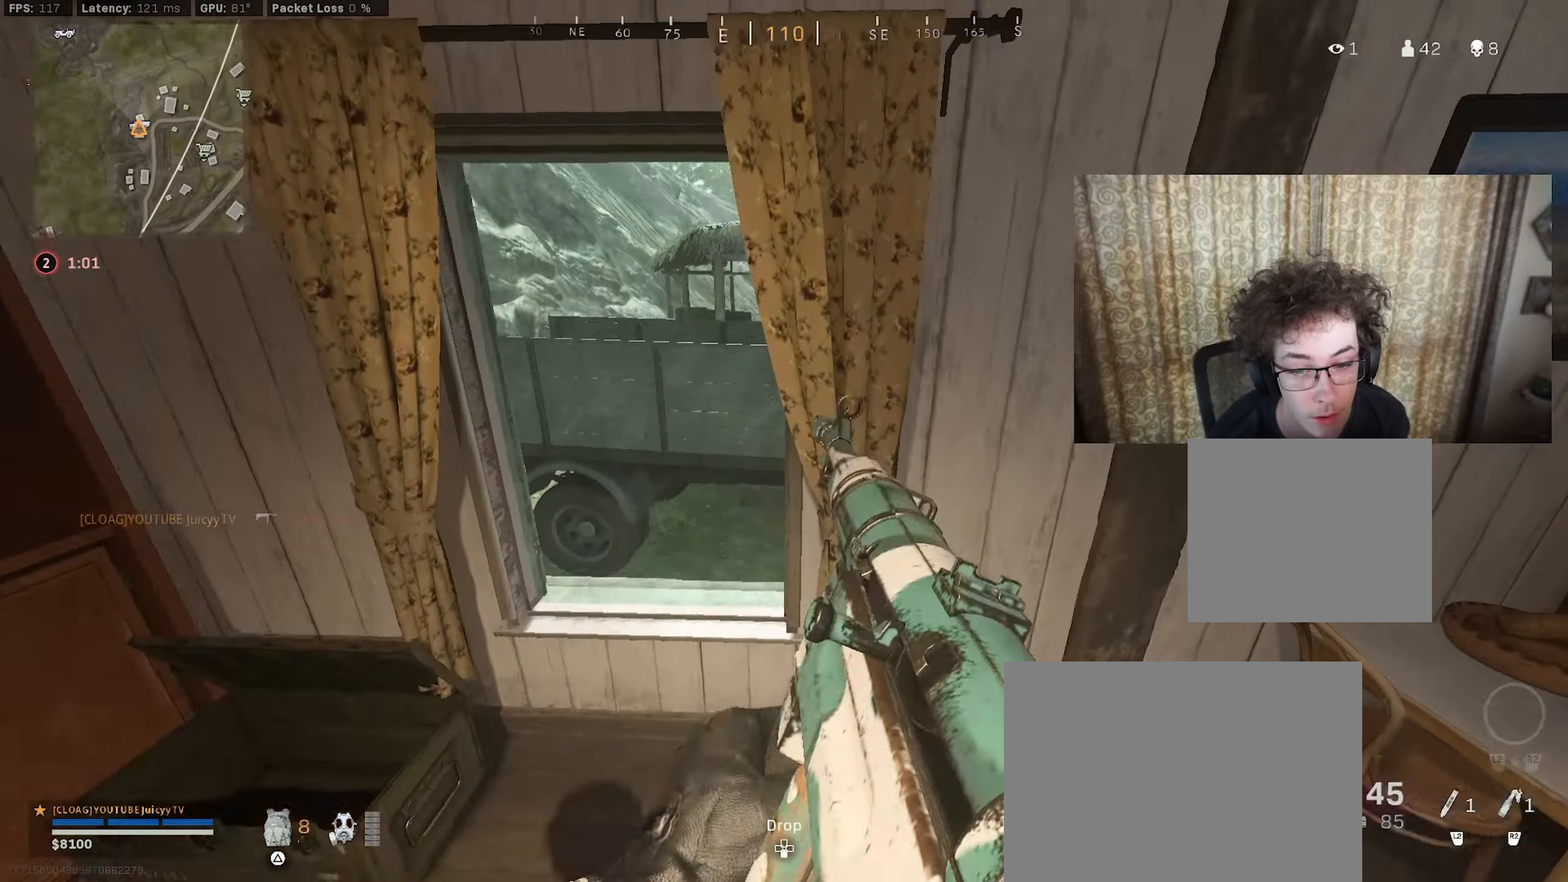
{"buttons": [], "left_stick": "center", "right_stick": "center", "events": [[117, "right_stick", "right"], [217, "right_stick", "center"], [233, "left_stick", "center"], [400, "SQUARE", "down"], [467, "SQUARE", "up"]]}
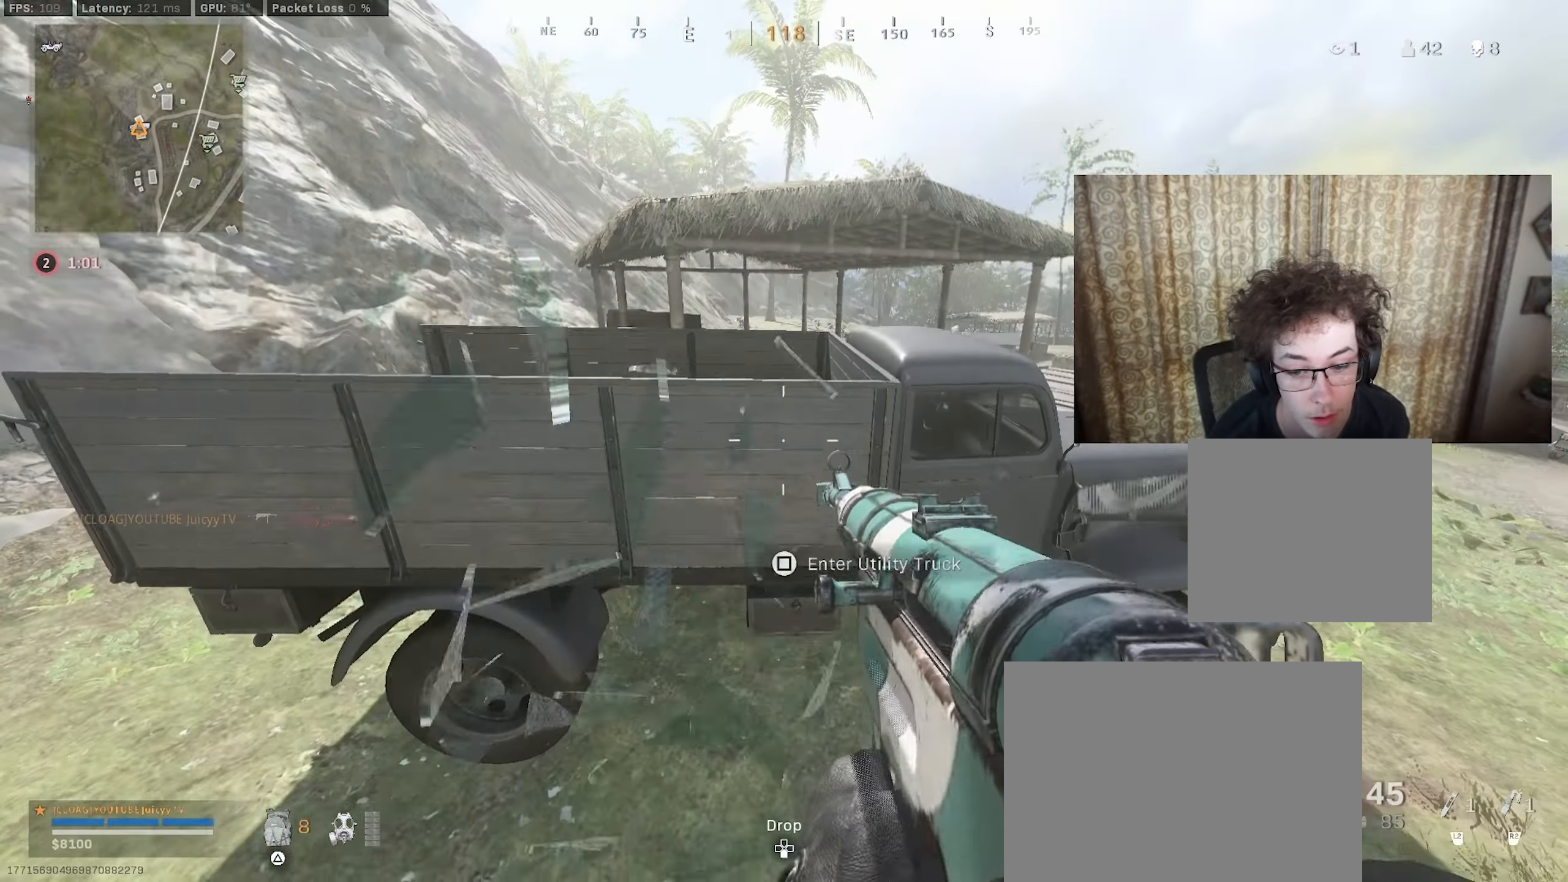
{"buttons": ["R1"], "left_stick": "center", "right_stick": "right", "events": [[83, "left_stick", "up"], [100, "right_stick", "right"], [300, "right_stick", "center"], [417, "left_stick", "center"], [467, "right_stick", "right"], [483, "R1", "down"]]}
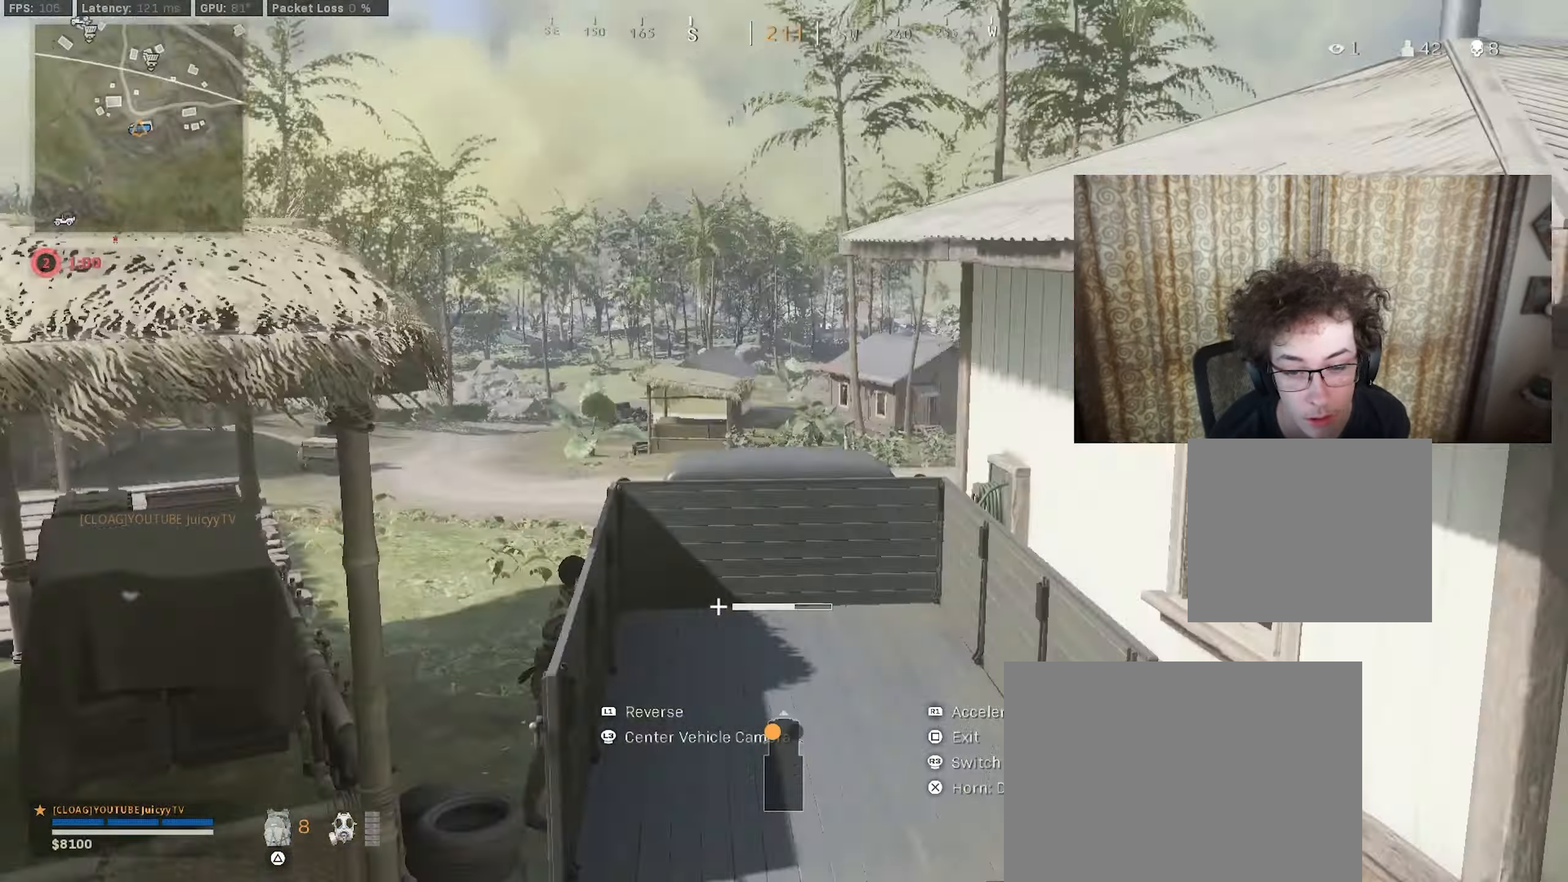
{"buttons": ["R1"], "left_stick": "center", "right_stick": "center", "events": [[67, "left_stick", "left"], [67, "right_stick", "center"], [417, "left_stick", "center"]]}
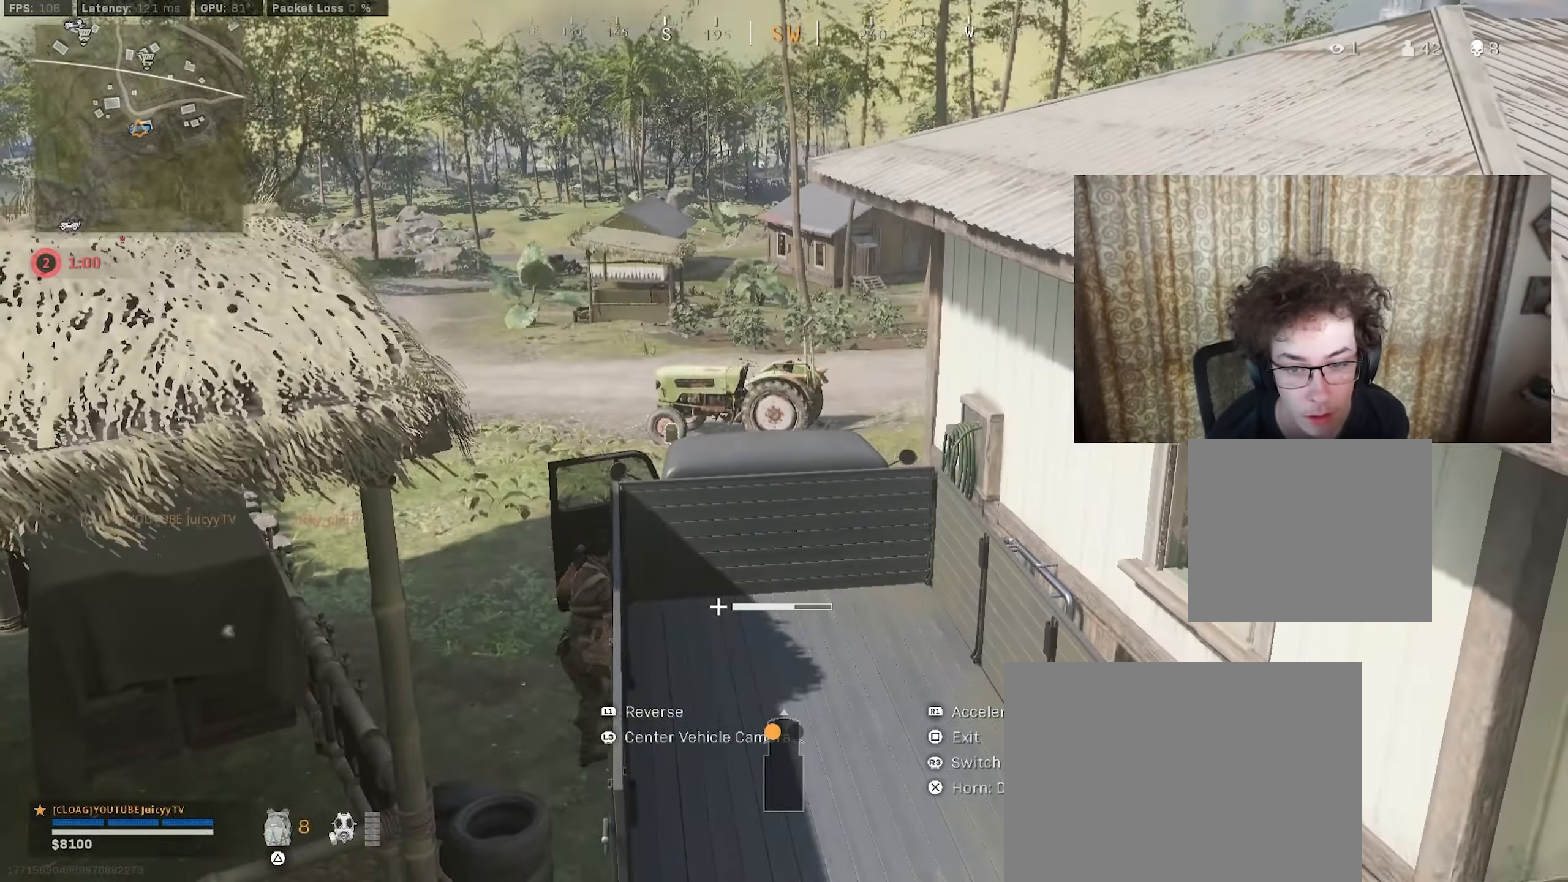
{"buttons": ["R1"], "left_stick": "left", "right_stick": "center", "events": [[17, "left_stick", "left"]]}
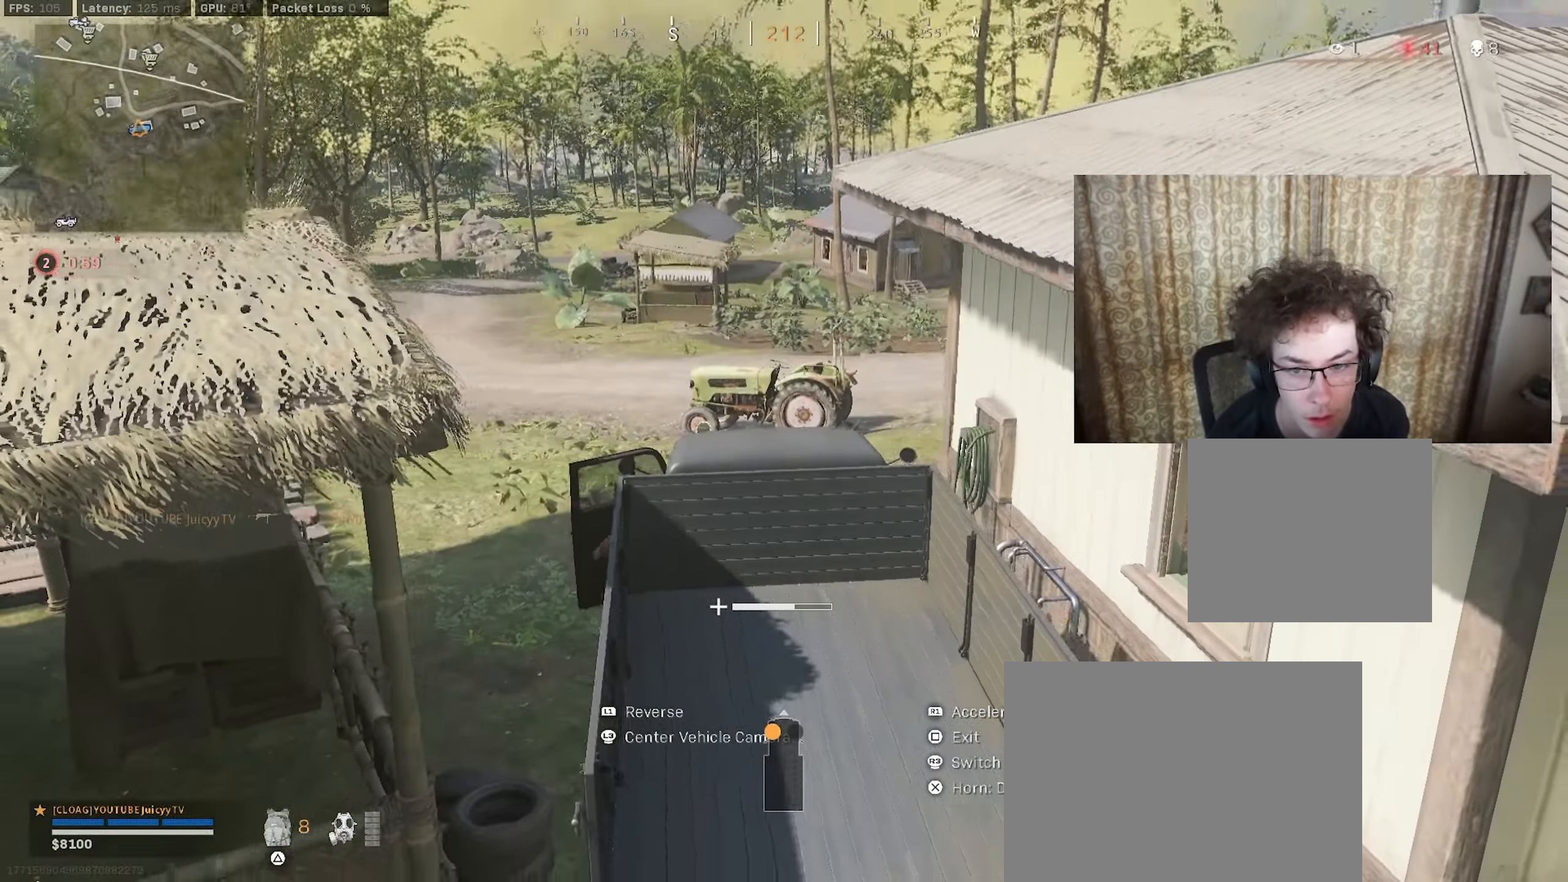
{"buttons": ["R1"], "left_stick": "center", "right_stick": "center", "events": [[467, "left_stick", "center"]]}
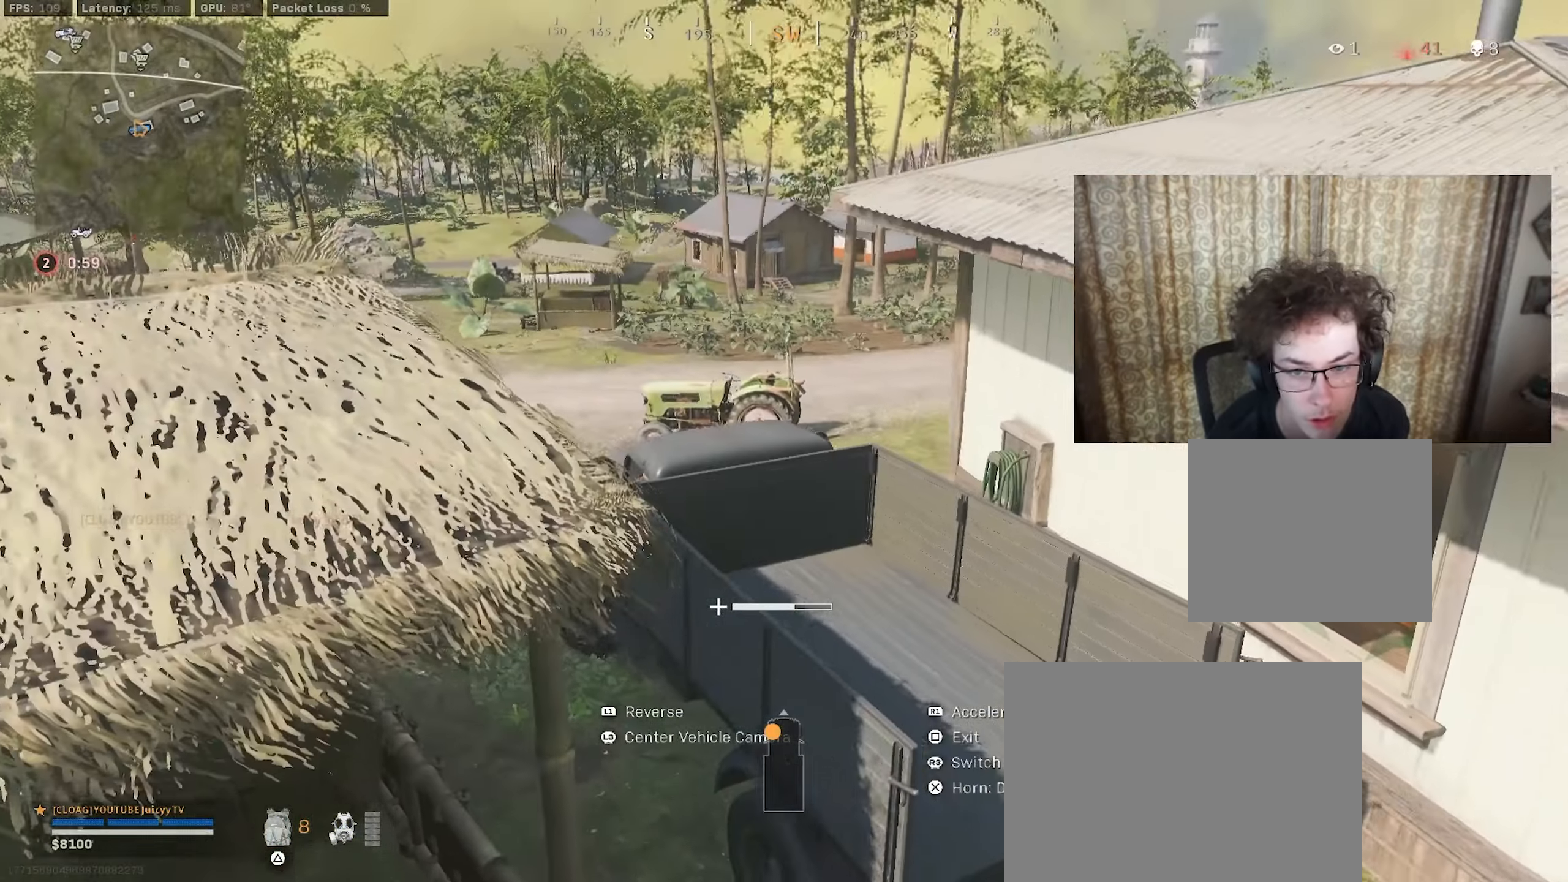
{"buttons": ["R1"], "left_stick": "up-right", "right_stick": "center", "events": [[100, "left_stick", "left"], [217, "left_stick", "center"], [383, "left_stick", "up-right"]]}
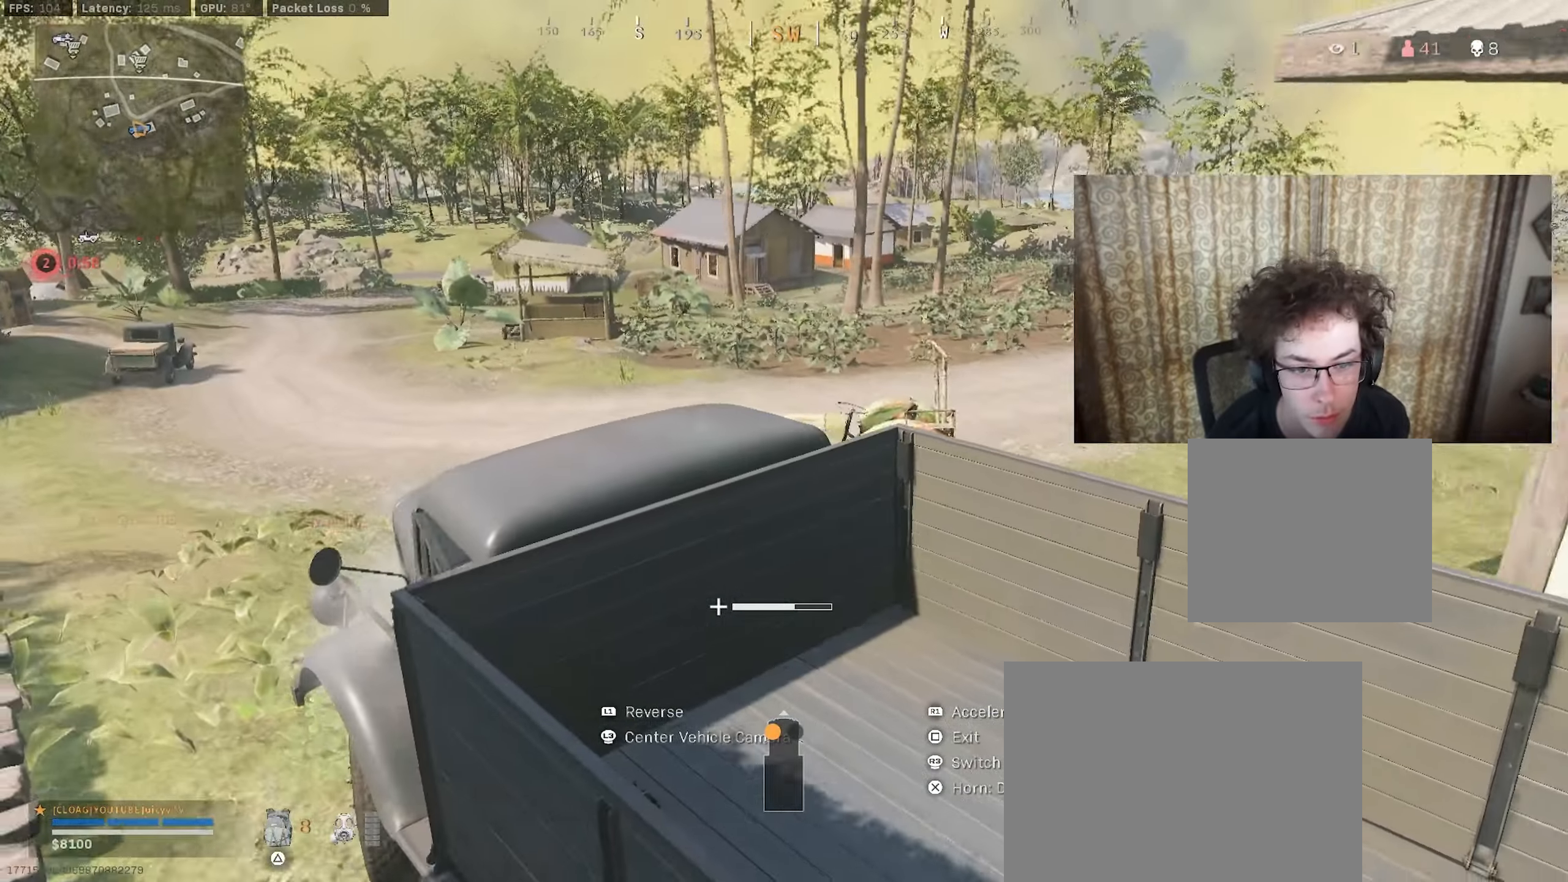
{"buttons": [], "left_stick": "center", "right_stick": "center", "events": [[150, "right_stick", "right"], [384, "right_stick", "center"], [400, "R1", "up"], [434, "SQUARE", "down"], [467, "left_stick", "center"], [500, "SQUARE", "up"]]}
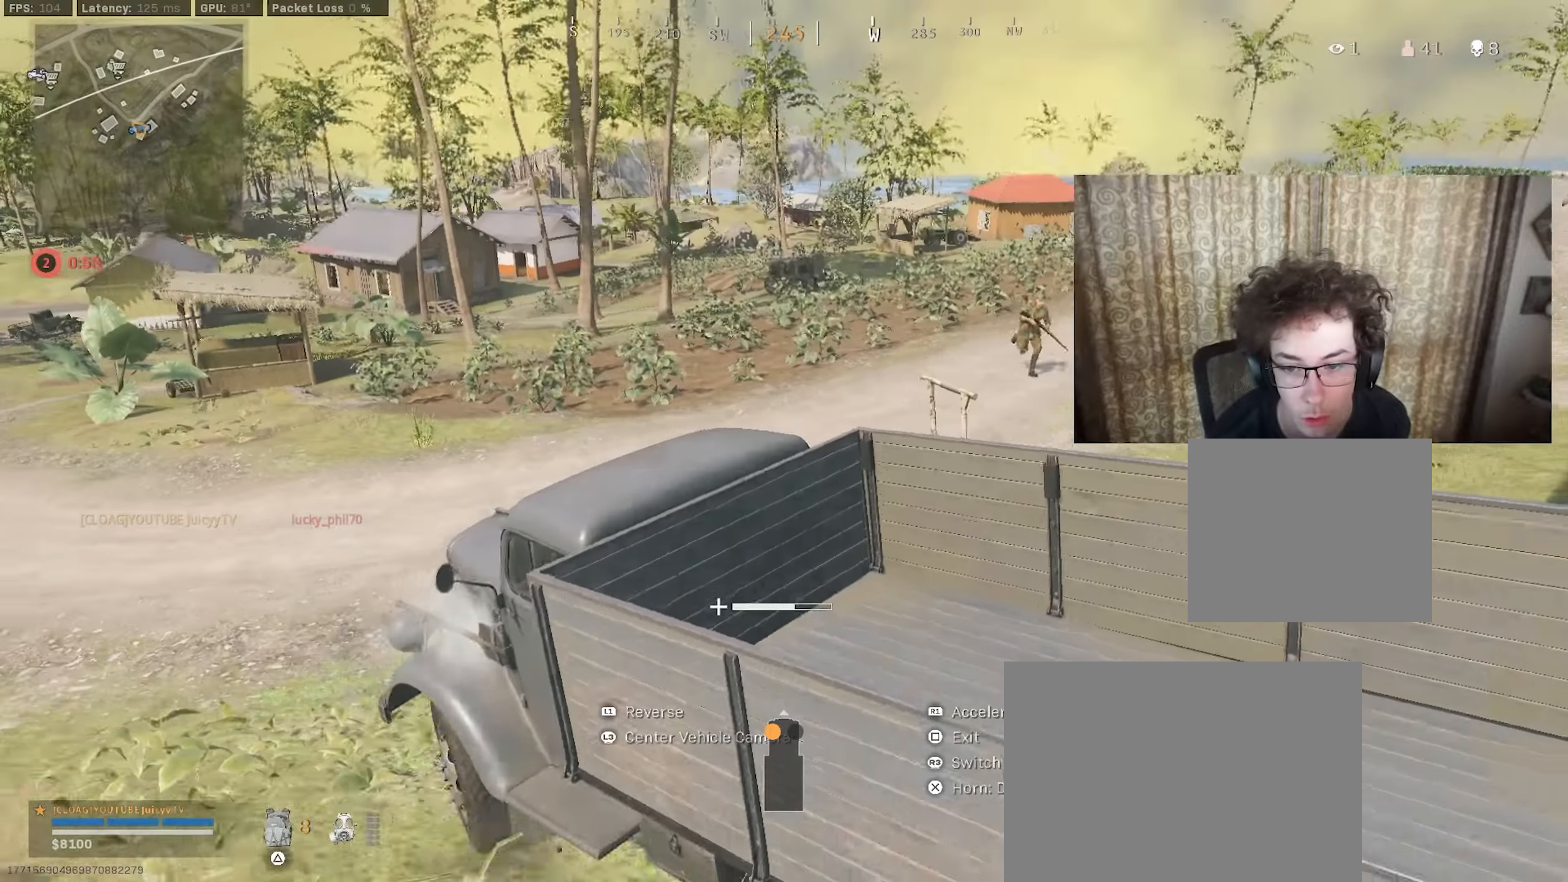
{"buttons": [], "left_stick": "right", "right_stick": "right", "events": [[117, "left_stick", "down"], [167, "left_stick", "down-right"], [350, "right_stick", "right"], [450, "left_stick", "right"]]}
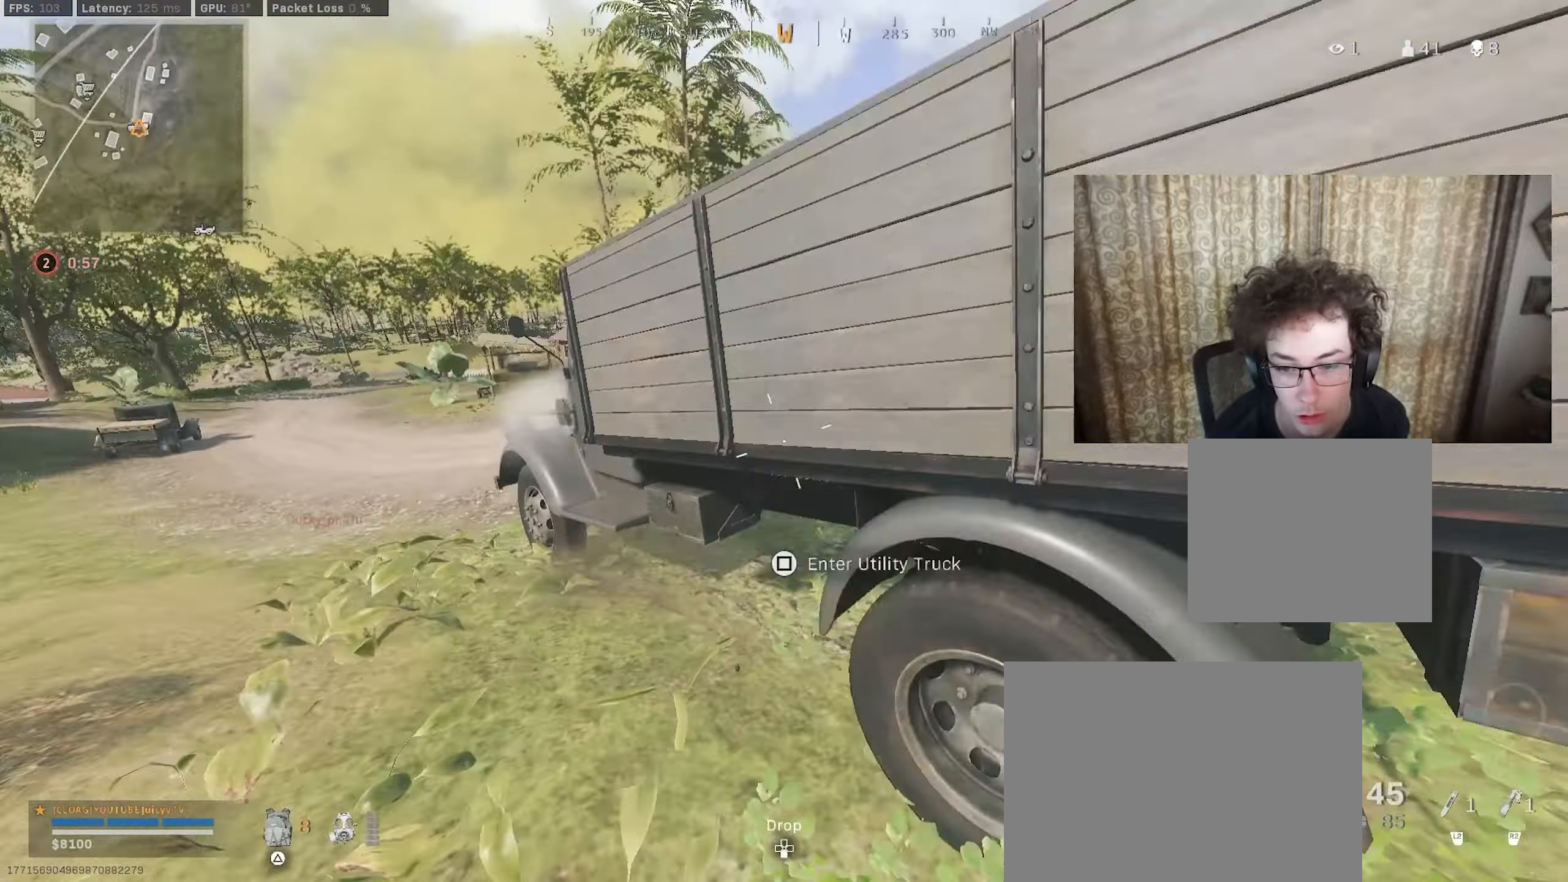
{"buttons": ["CIRCLE"], "left_stick": "up", "right_stick": "left", "events": [[200, "left_stick", "up"], [200, "right_stick", "center"], [317, "right_stick", "left"], [434, "CIRCLE", "down"]]}
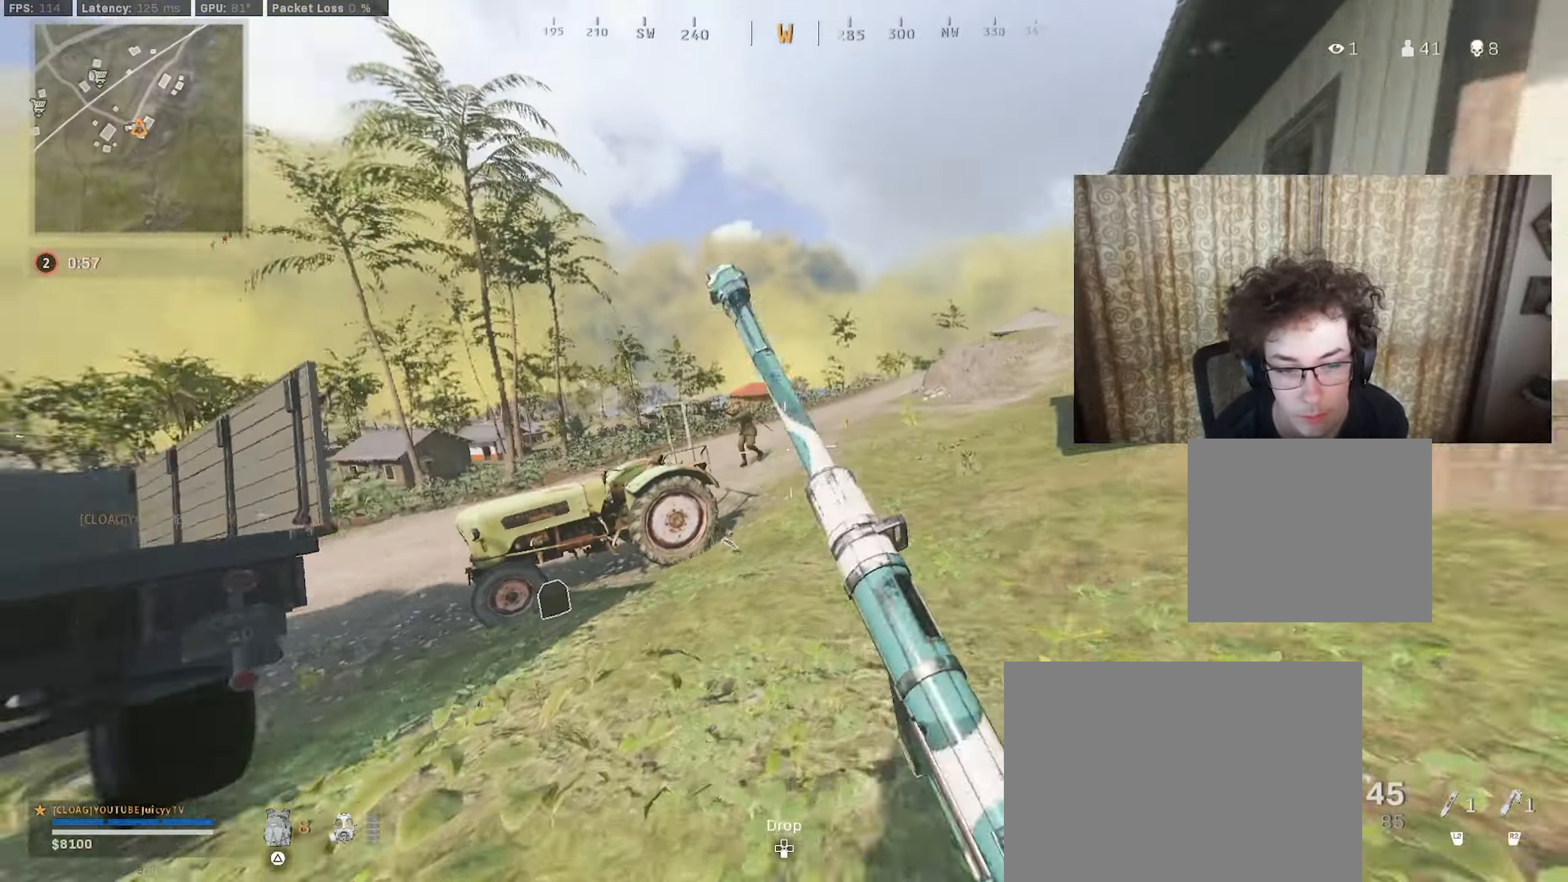
{"buttons": ["L1", "R1"], "left_stick": "down", "right_stick": "down-left", "events": [[17, "CIRCLE", "up"], [117, "CIRCLE", "down"], [134, "L1", "down"], [150, "R3", "down"], [167, "left_stick", "up-left"], [184, "right_stick", "up"], [200, "R3", "up"], [217, "CIRCLE", "up"], [267, "right_stick", "up-left"], [300, "R1", "down"], [384, "left_stick", "down-left"], [384, "right_stick", "center"], [467, "right_stick", "down-left"], [484, "left_stick", "down"]]}
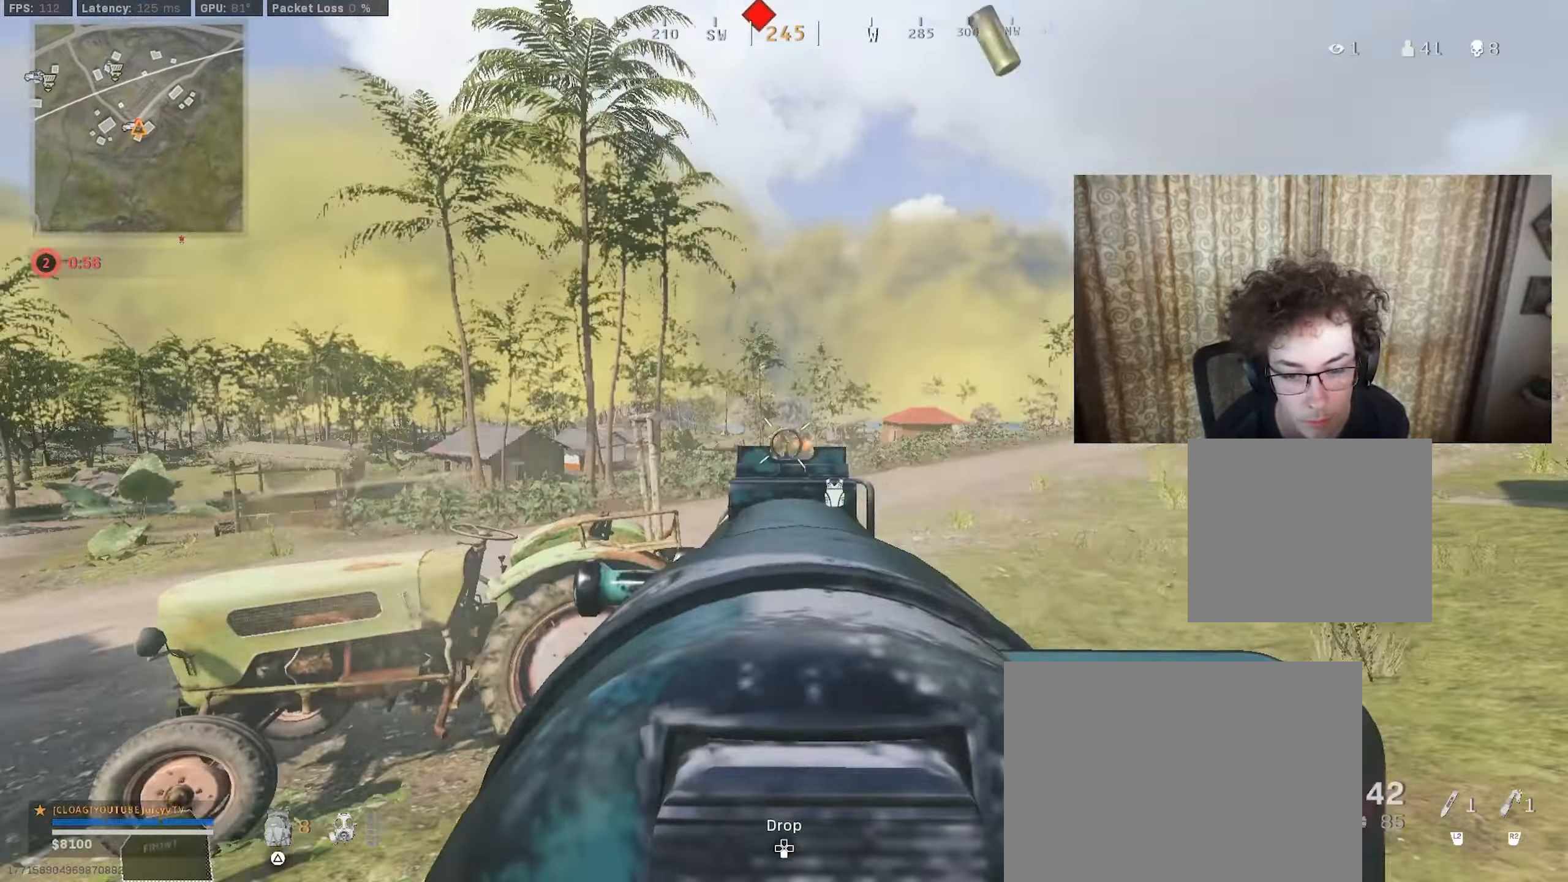
{"buttons": ["L1", "R1"], "left_stick": "up-right", "right_stick": "down-left", "events": [[17, "left_stick", "down-right"], [67, "right_stick", "down"], [117, "left_stick", "right"], [200, "right_stick", "down-left"], [400, "left_stick", "up-right"]]}
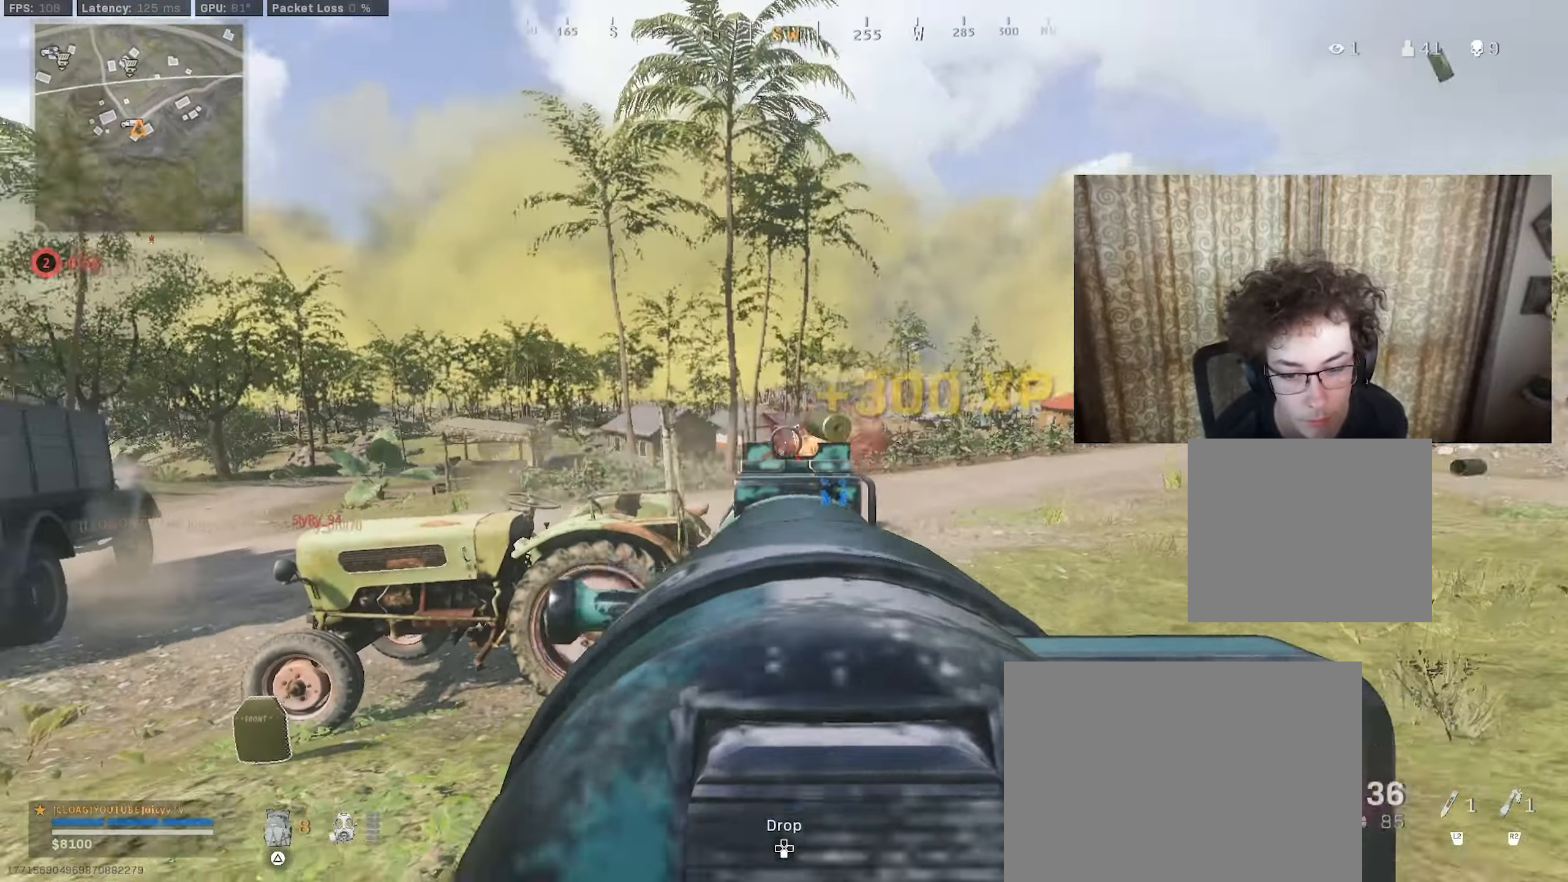
{"buttons": [], "left_stick": "up", "right_stick": "center", "events": [[117, "right_stick", "down"], [217, "L1", "up"], [250, "R1", "up"], [267, "left_stick", "up"], [384, "right_stick", "center"]]}
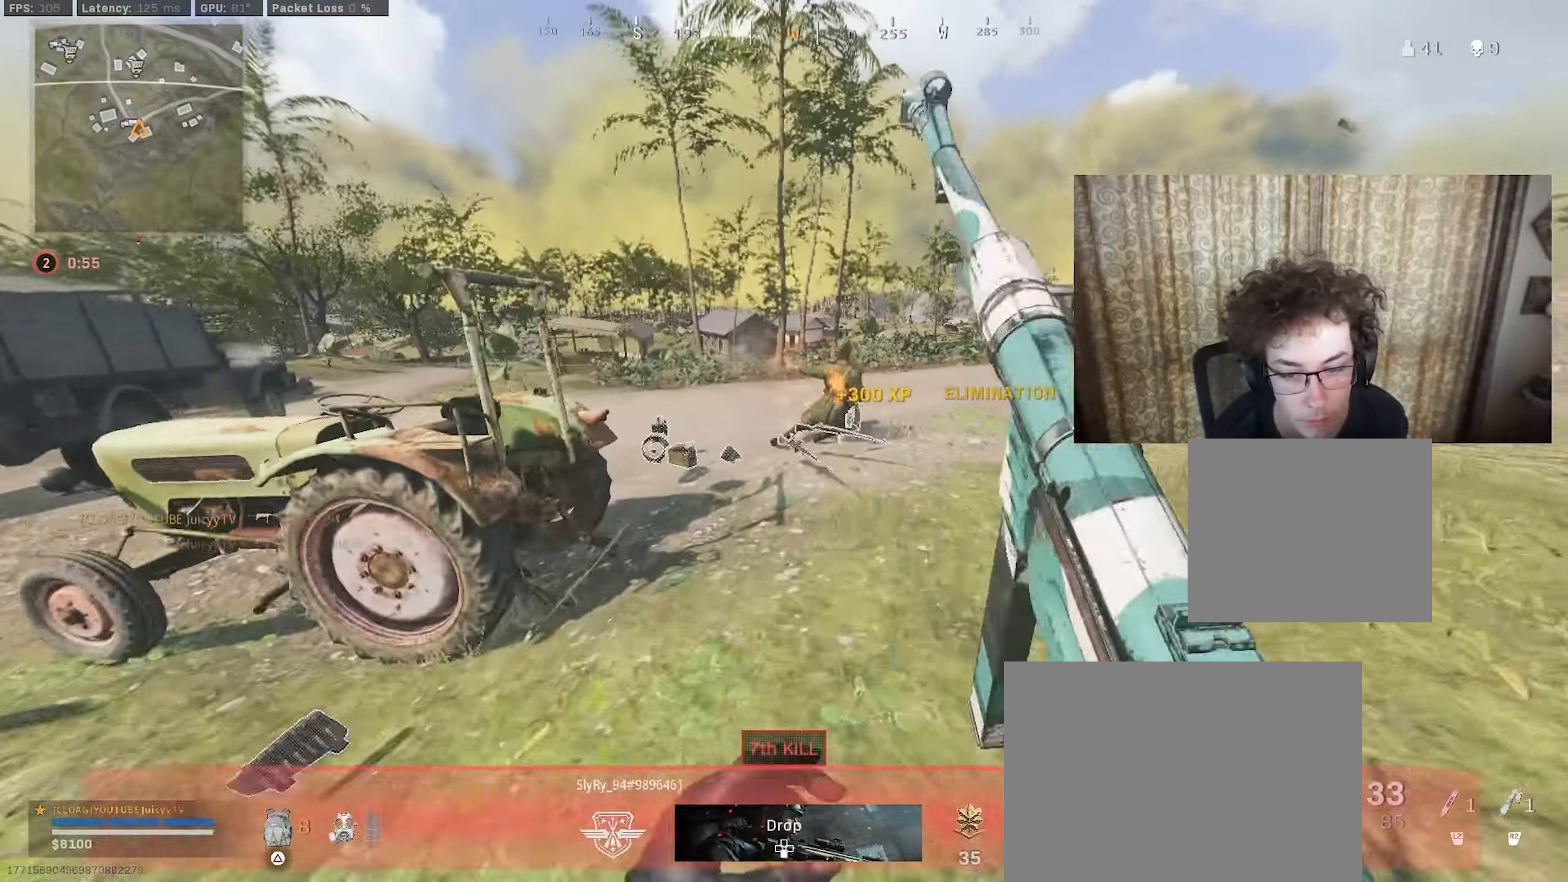
{"buttons": ["CIRCLE", "R3"], "left_stick": "right", "right_stick": "left", "events": [[184, "CIRCLE", "down"], [300, "CIRCLE", "up"], [384, "right_stick", "left"], [450, "CIRCLE", "down"], [467, "R3", "down"], [484, "left_stick", "right"]]}
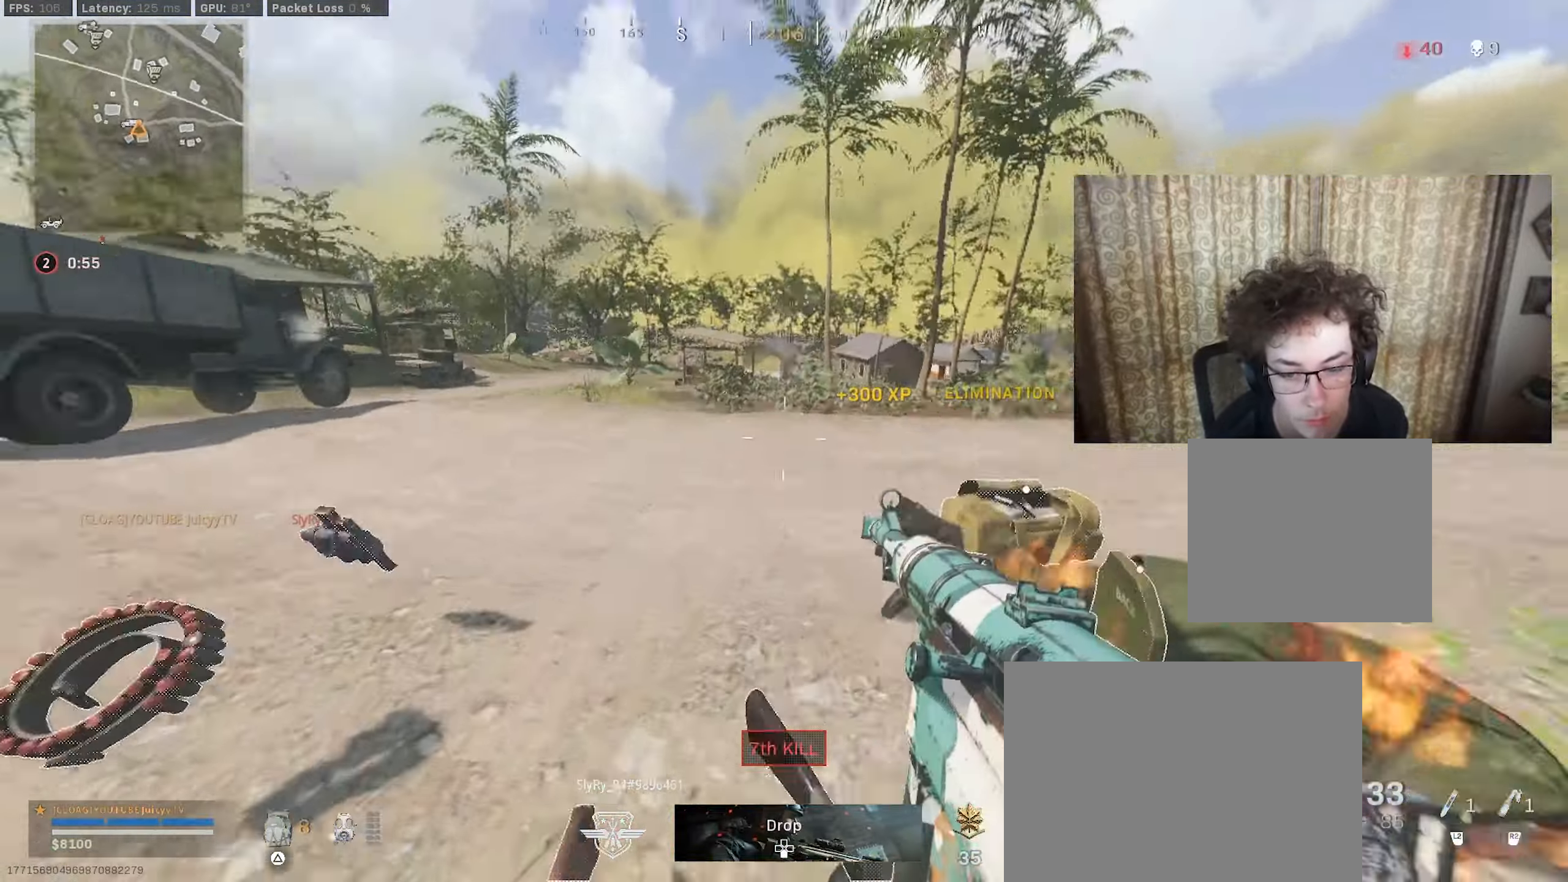
{"buttons": [], "left_stick": "up-left", "right_stick": "center", "events": [[67, "R3", "up"], [84, "CIRCLE", "up"], [100, "right_stick", "center"], [150, "right_stick", "down"], [217, "left_stick", "down-left"], [217, "right_stick", "down-left"], [334, "right_stick", "left"], [417, "left_stick", "up-left"], [484, "right_stick", "center"]]}
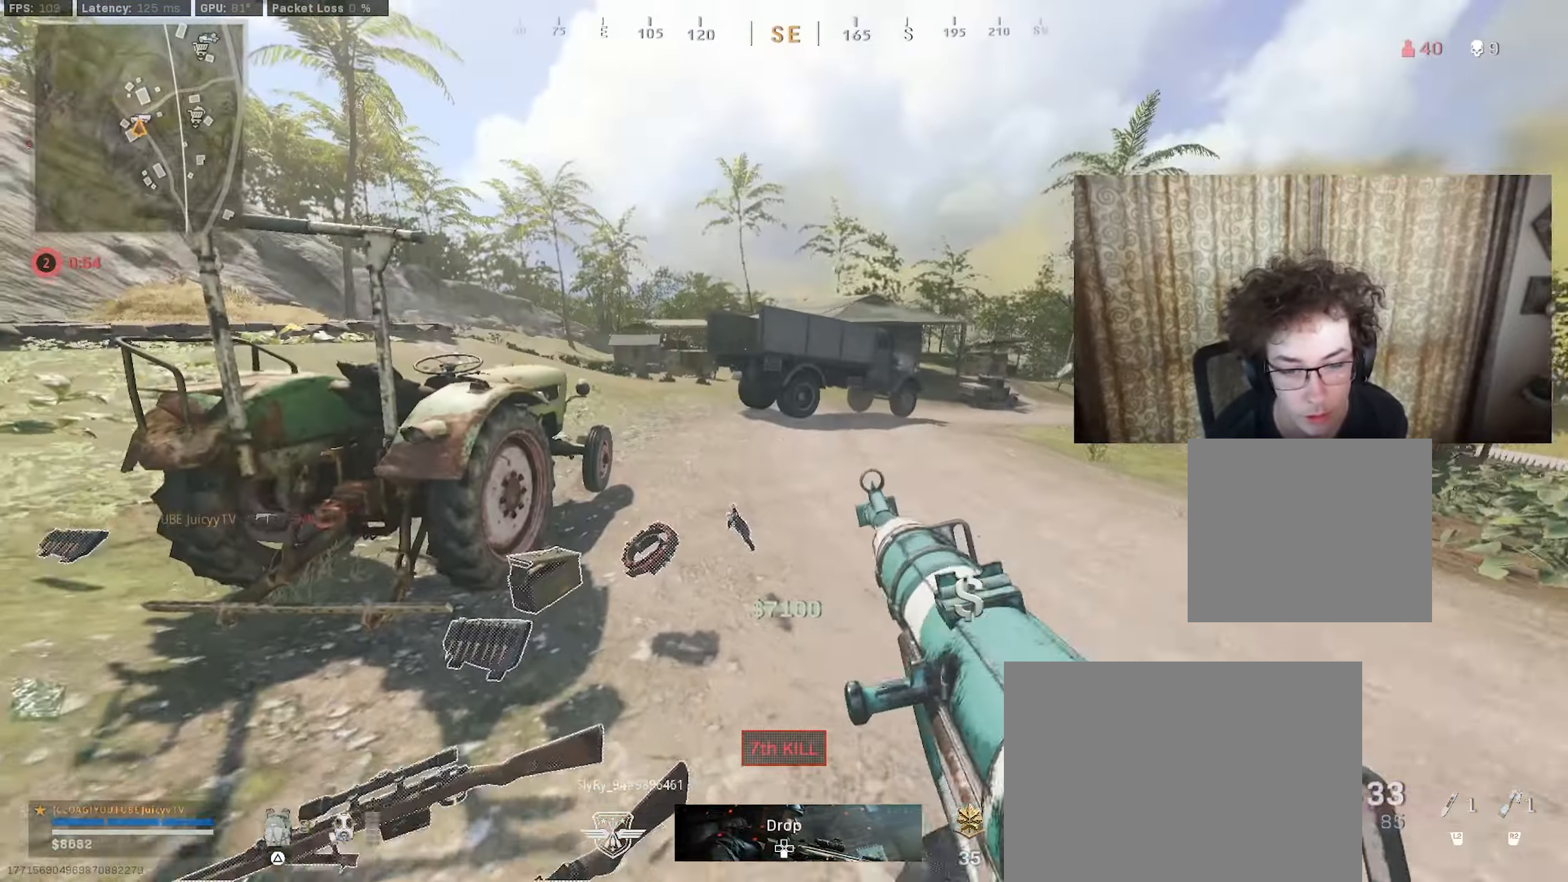
{"buttons": [], "left_stick": "up", "right_stick": "center", "events": [[217, "right_stick", "left"], [267, "R3", "down"], [284, "left_stick", "up"], [334, "R3", "up"], [367, "right_stick", "center"], [450, "SQUARE", "down"], [500, "SQUARE", "up"]]}
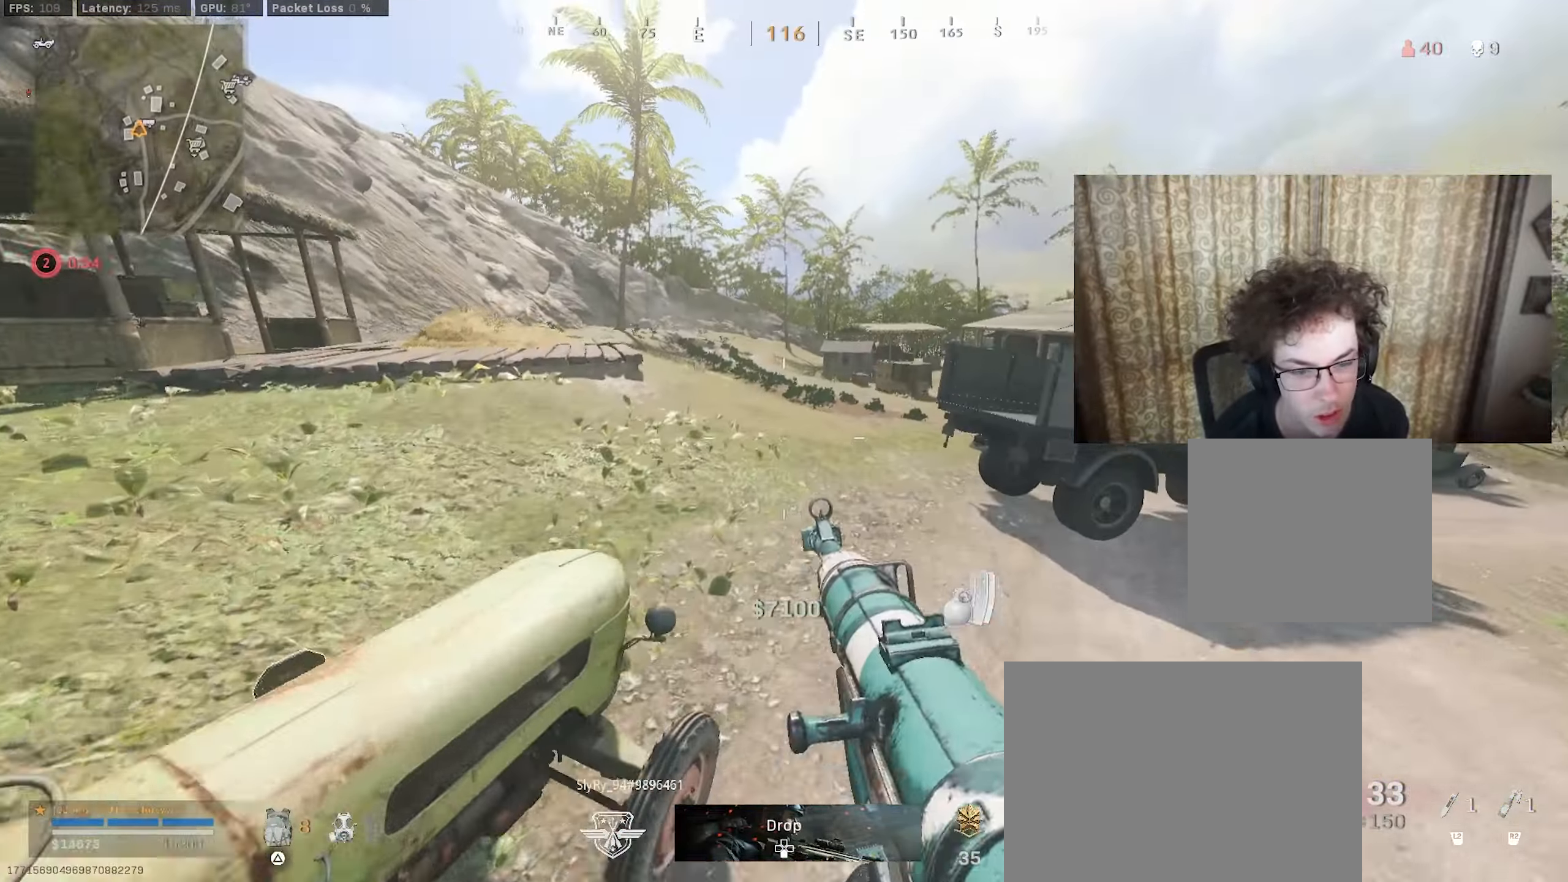
{"buttons": ["CIRCLE"], "left_stick": "up", "right_stick": "center", "events": [[17, "CIRCLE", "down"]]}
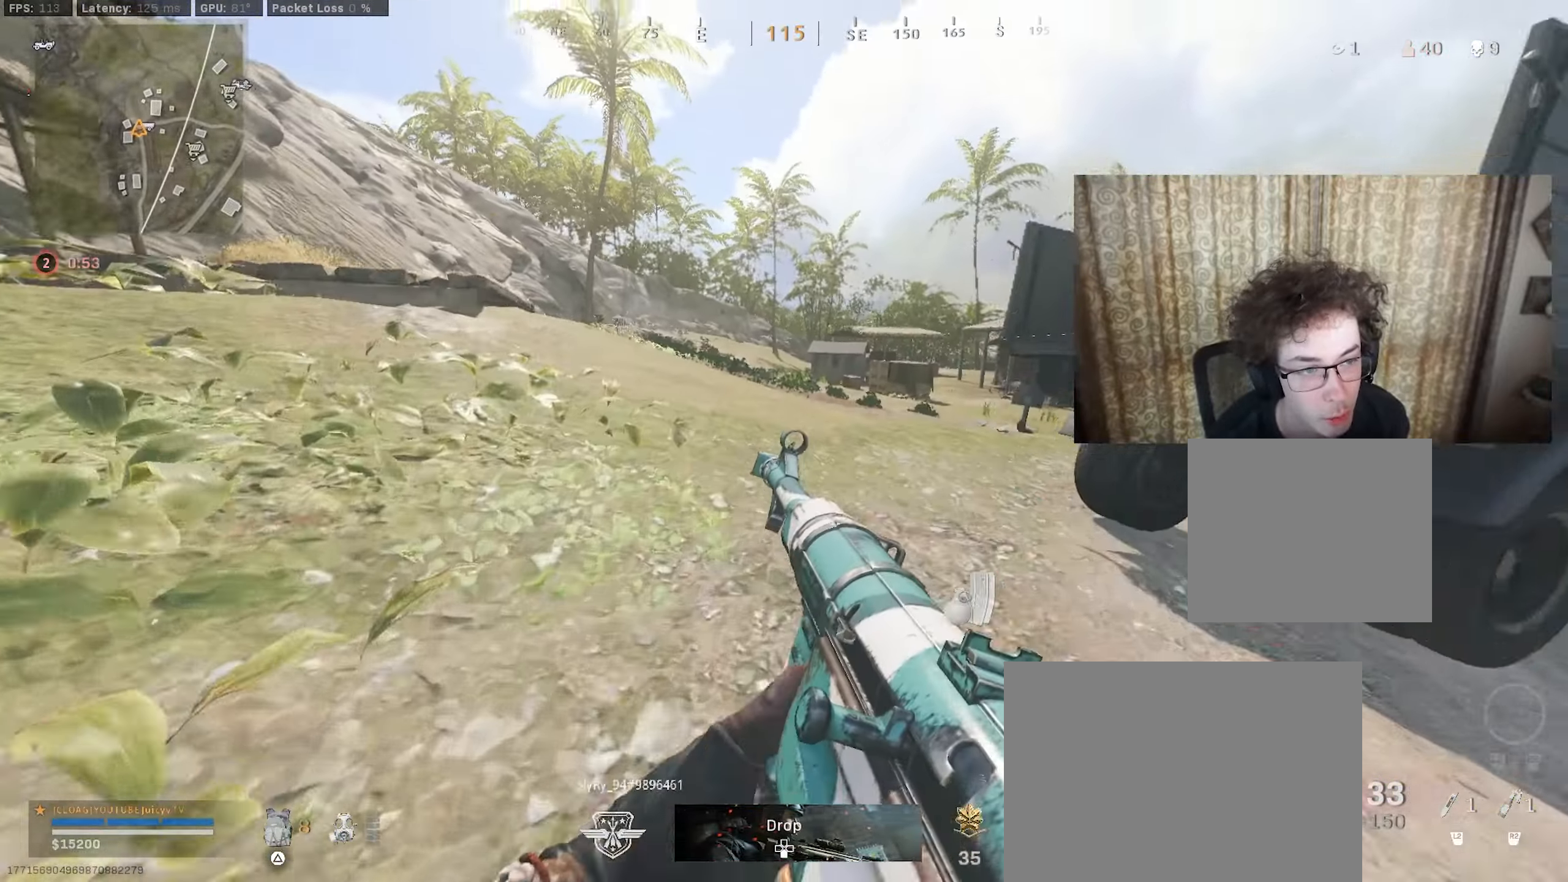
{"buttons": [], "left_stick": "up-left", "right_stick": "right", "events": [[50, "CIRCLE", "up"], [117, "right_stick", "right"], [284, "CIRCLE", "down"], [284, "left_stick", "left"], [317, "R3", "down"], [333, "right_stick", "center"], [350, "left_stick", "up-left"], [383, "R3", "up"], [416, "CIRCLE", "up"], [450, "right_stick", "right"]]}
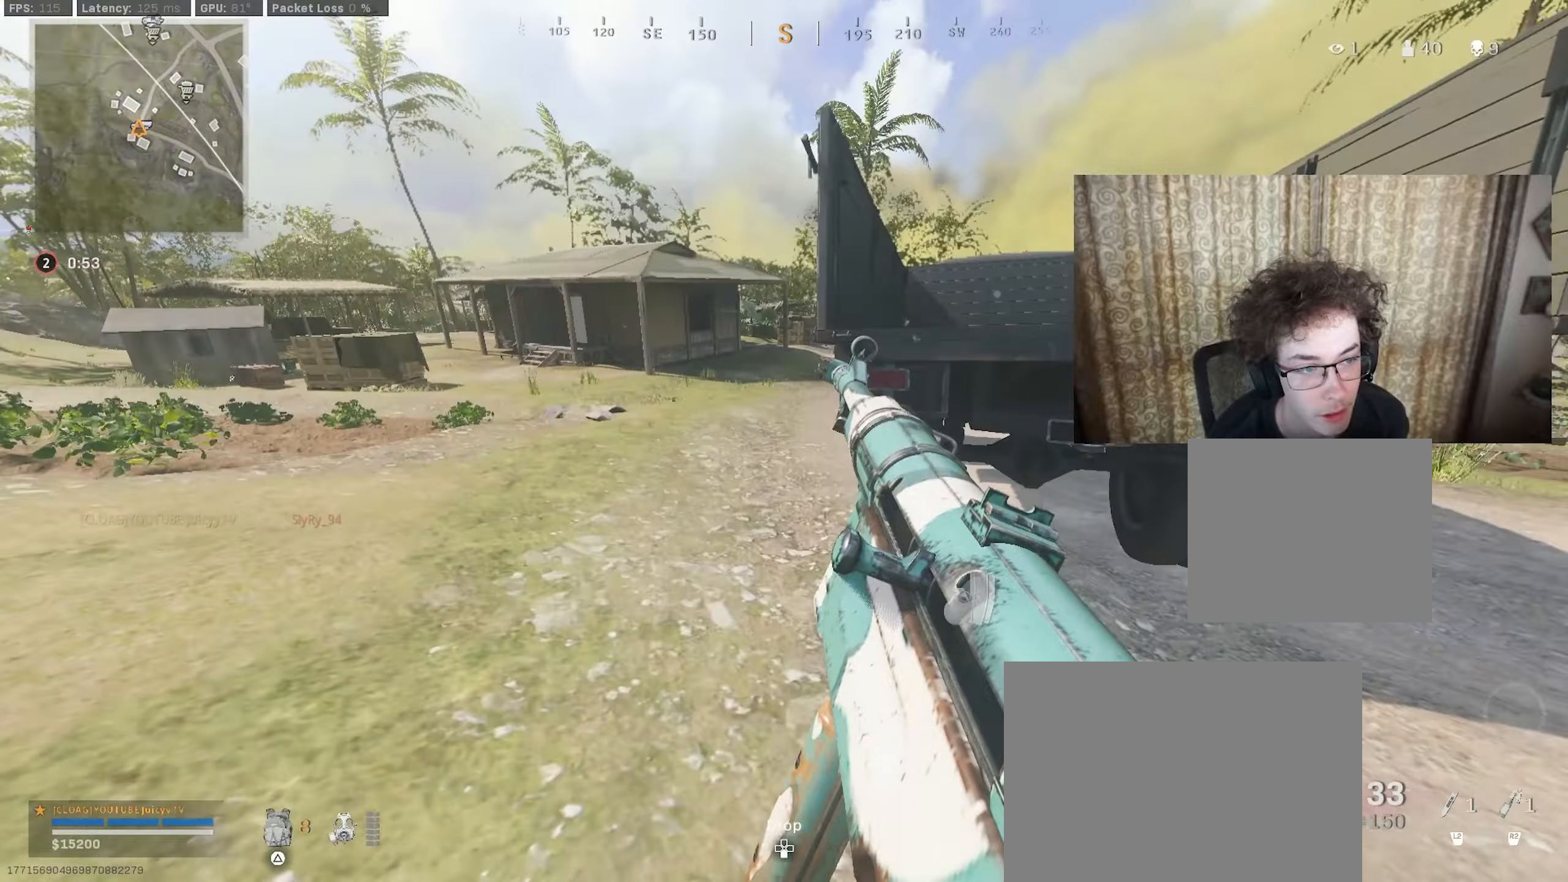
{"buttons": [], "left_stick": "up", "right_stick": "center", "events": [[200, "right_stick", "center"], [300, "left_stick", "up"]]}
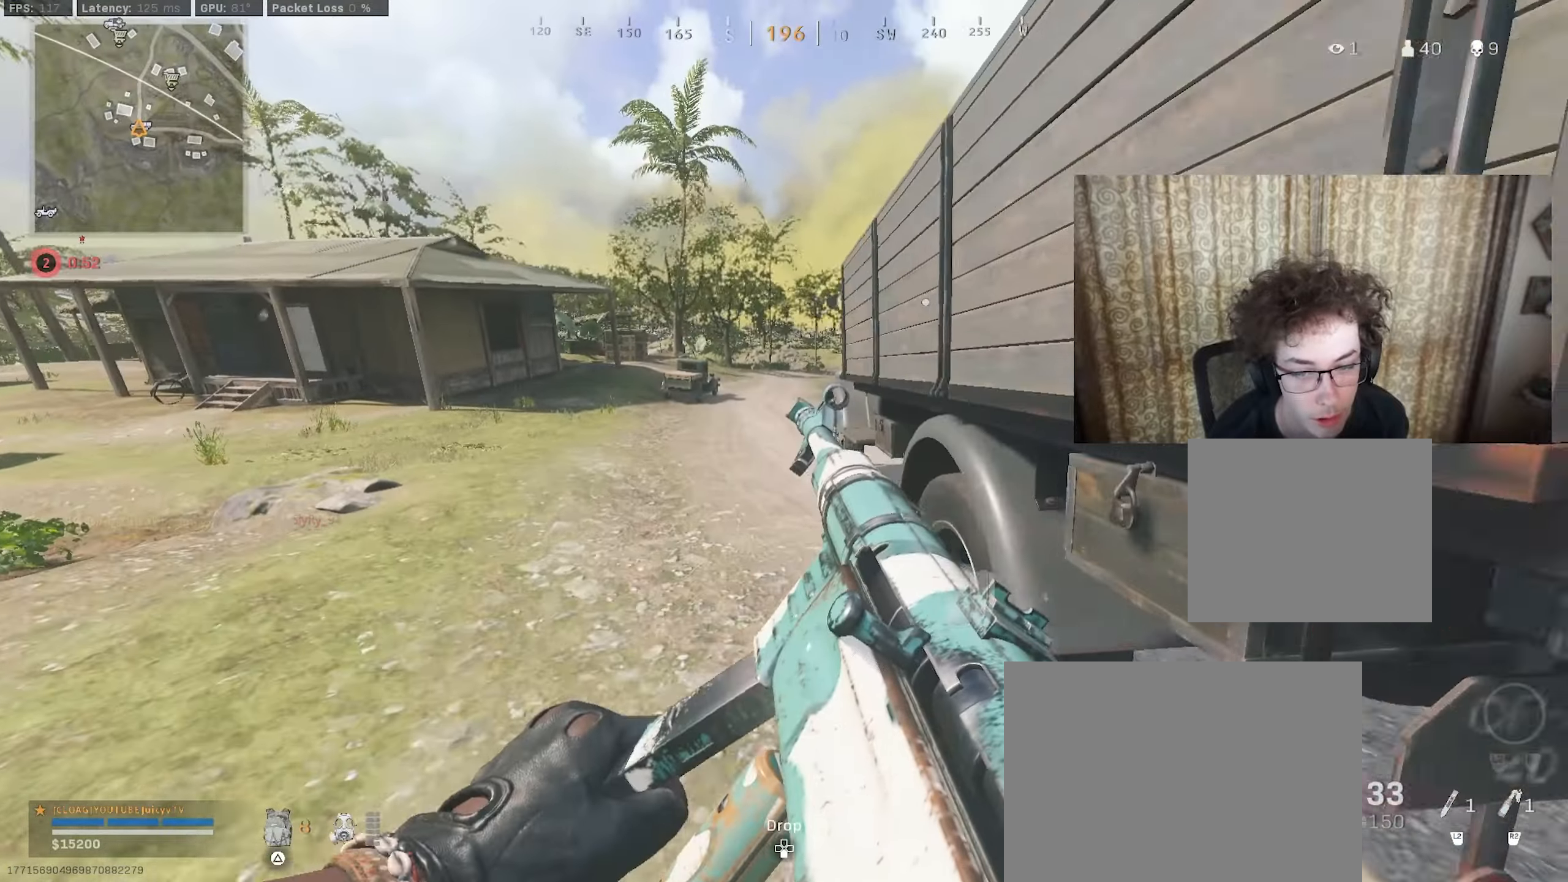
{"buttons": [], "left_stick": "up", "right_stick": "center", "events": [[33, "right_stick", "right"], [150, "right_stick", "center"], [233, "TRIANGLE", "down"], [283, "TRIANGLE", "up"], [333, "TRIANGLE", "down"], [400, "TRIANGLE", "up"]]}
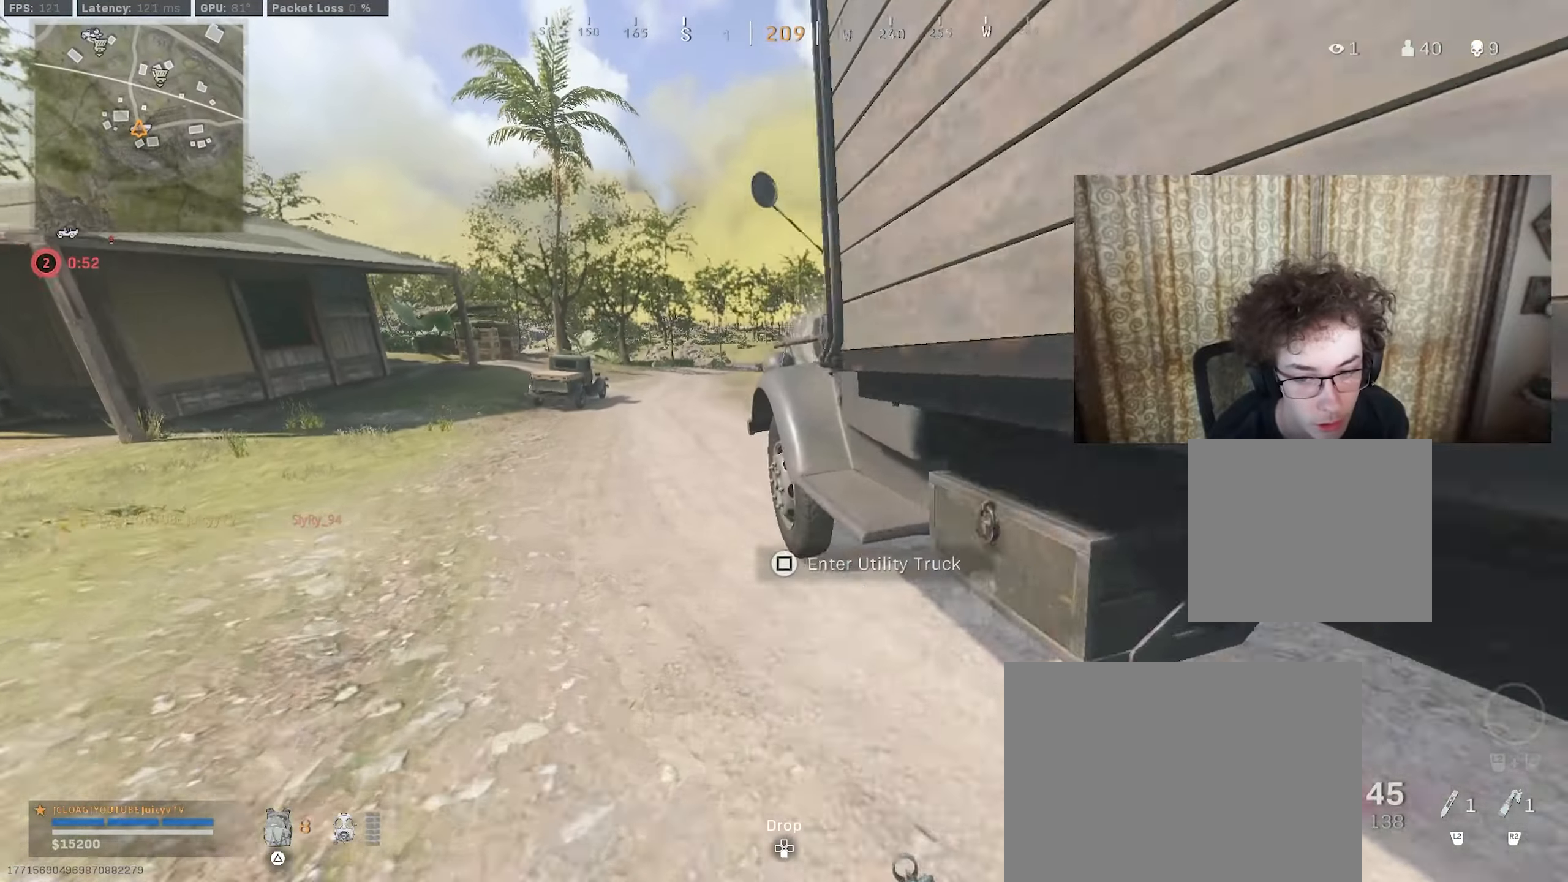
{"buttons": ["R1"], "left_stick": "left", "right_stick": "center", "events": [[66, "SQUARE", "down"], [116, "SQUARE", "up"], [183, "R1", "down"], [183, "left_stick", "left"], [300, "left_stick", "center"], [450, "left_stick", "left"]]}
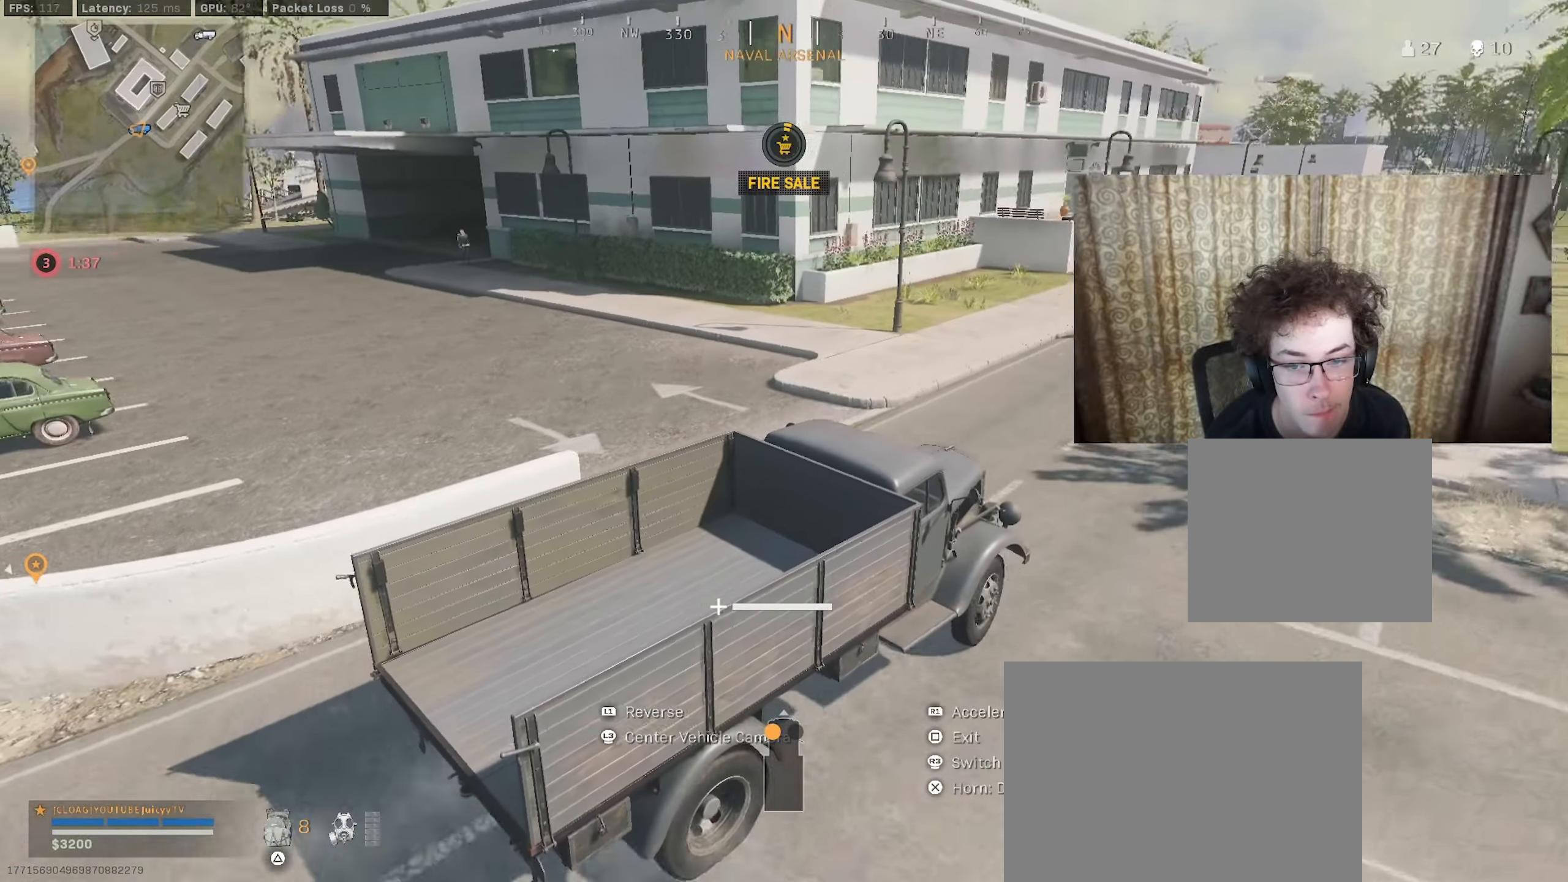
{"buttons": ["R1"], "left_stick": "left", "right_stick": "left", "events": [[283, "left_stick", "center"], [350, "left_stick", "left"], [466, "right_stick", "left"]]}
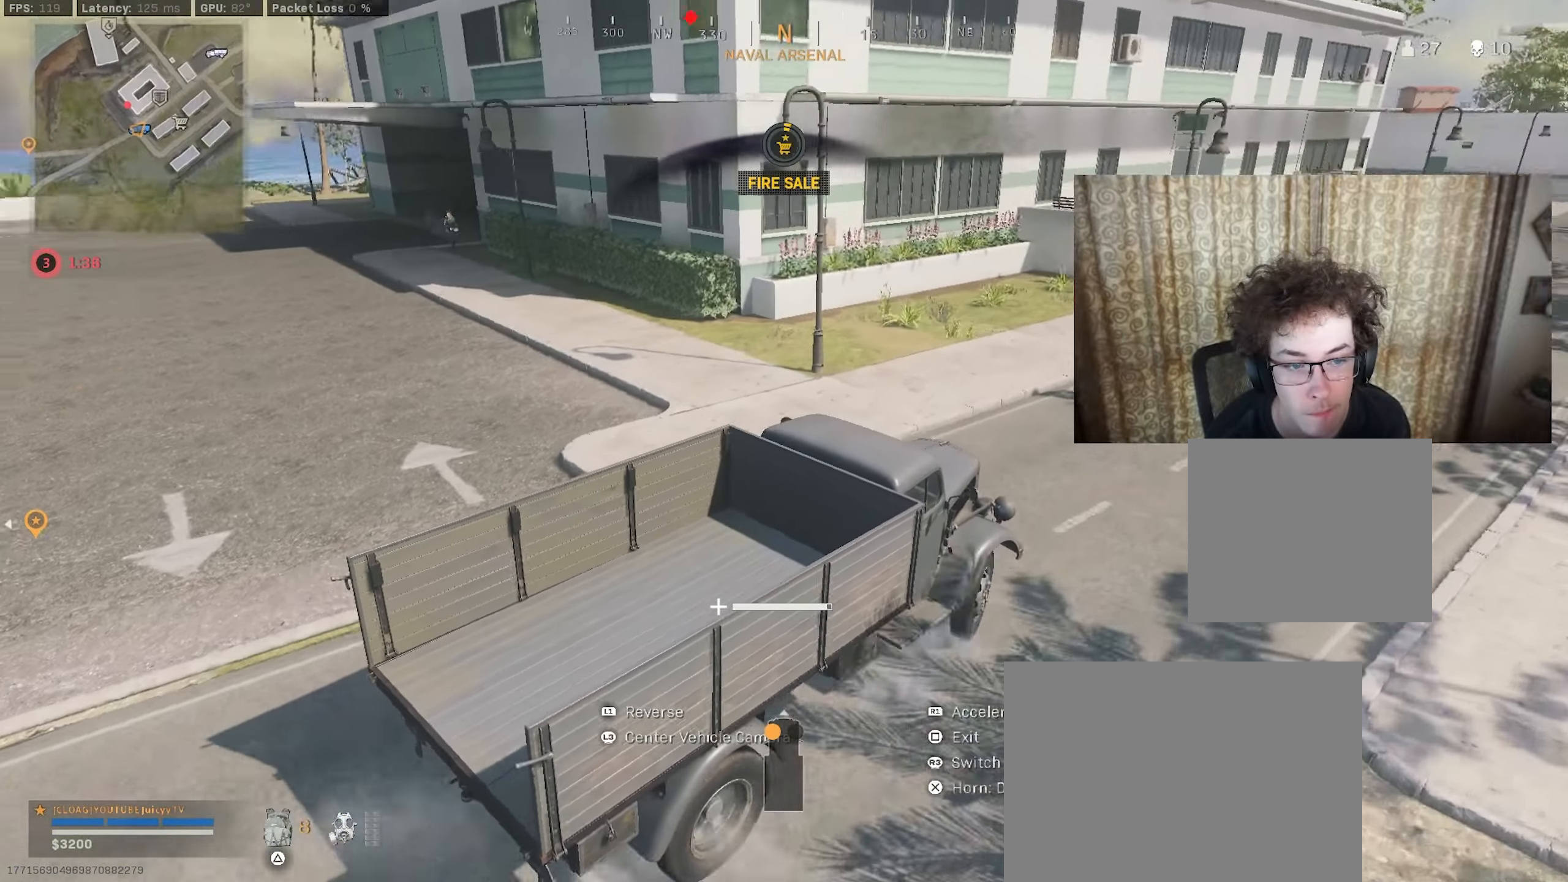
{"buttons": ["R1"], "left_stick": "center", "right_stick": "left", "events": [[83, "right_stick", "center"], [183, "right_stick", "left"], [216, "left_stick", "center"]]}
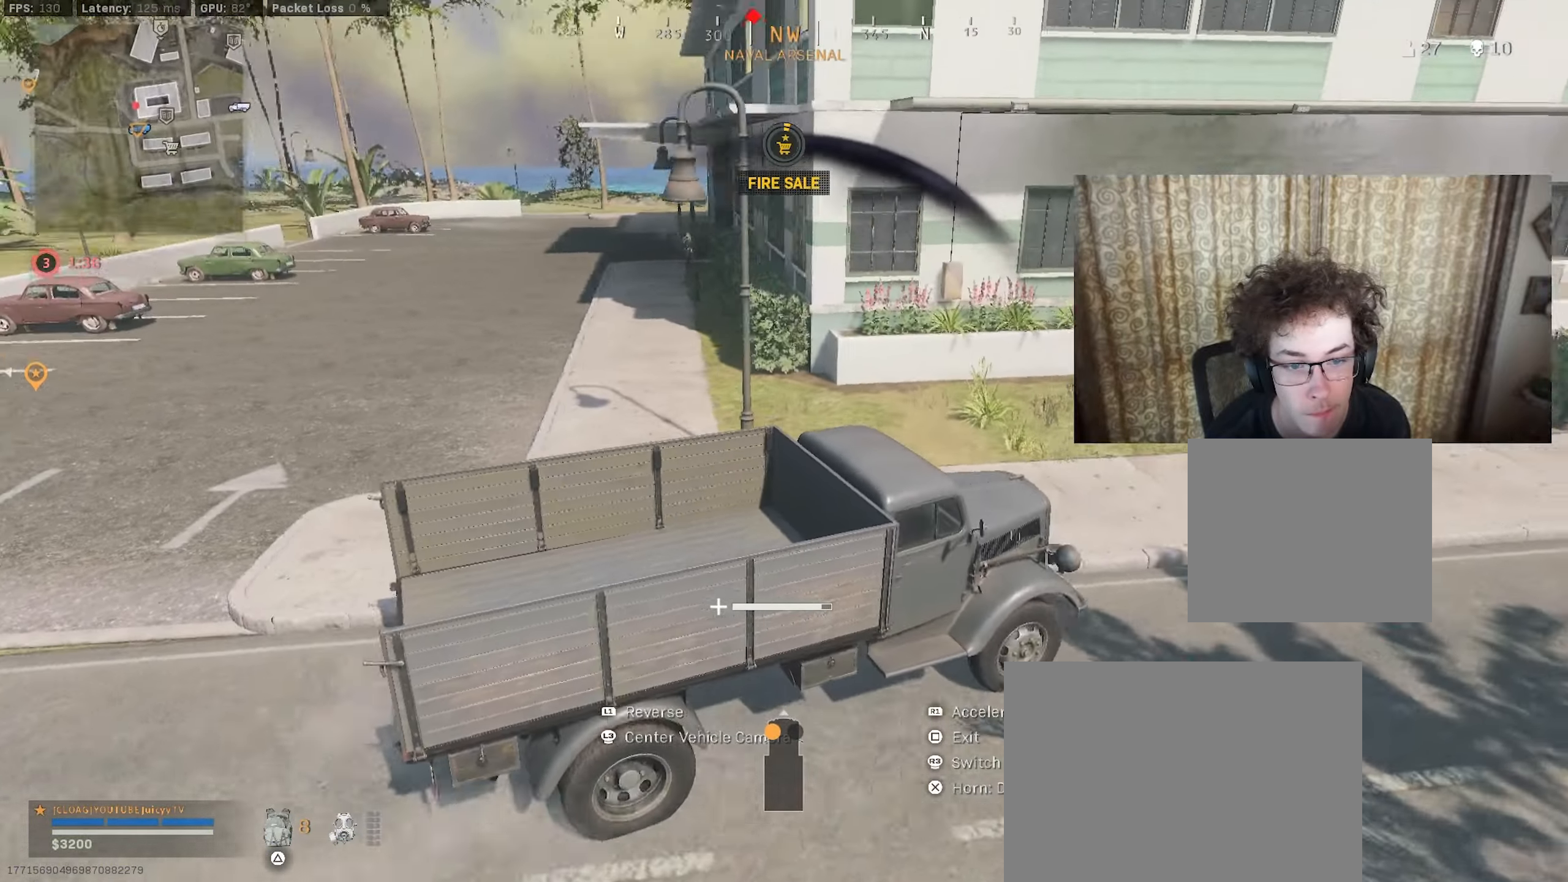
{"buttons": [], "left_stick": "up-left", "right_stick": "center", "events": [[283, "right_stick", "center"], [333, "R1", "up"], [350, "SQUARE", "down"], [416, "SQUARE", "up"], [483, "left_stick", "up-left"]]}
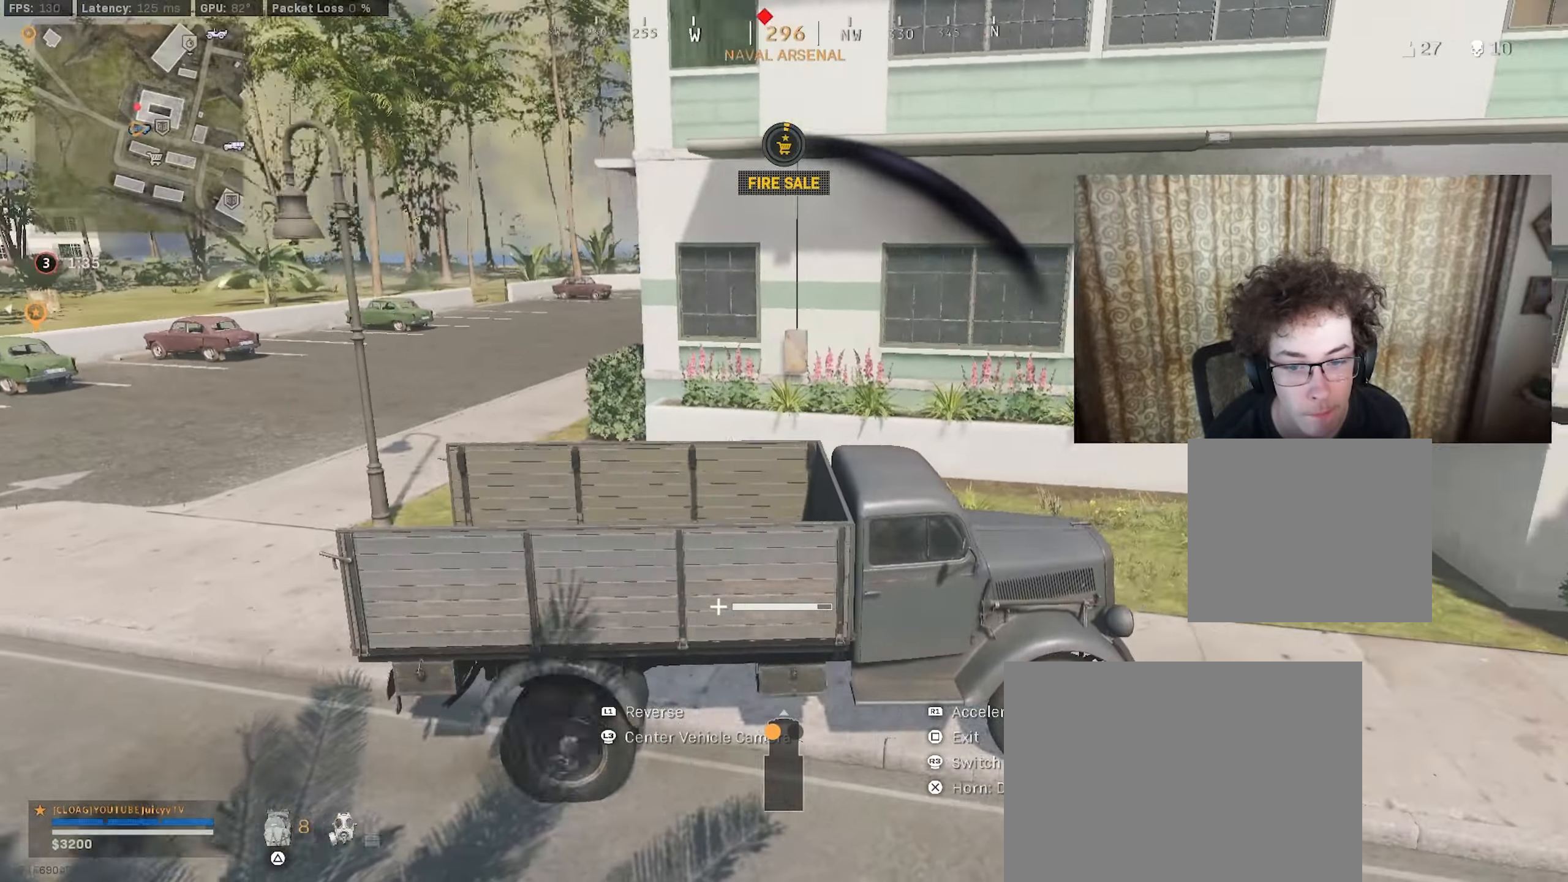
{"buttons": [], "left_stick": "up-left", "right_stick": "up-left", "events": [[300, "right_stick", "left"], [466, "right_stick", "up-left"]]}
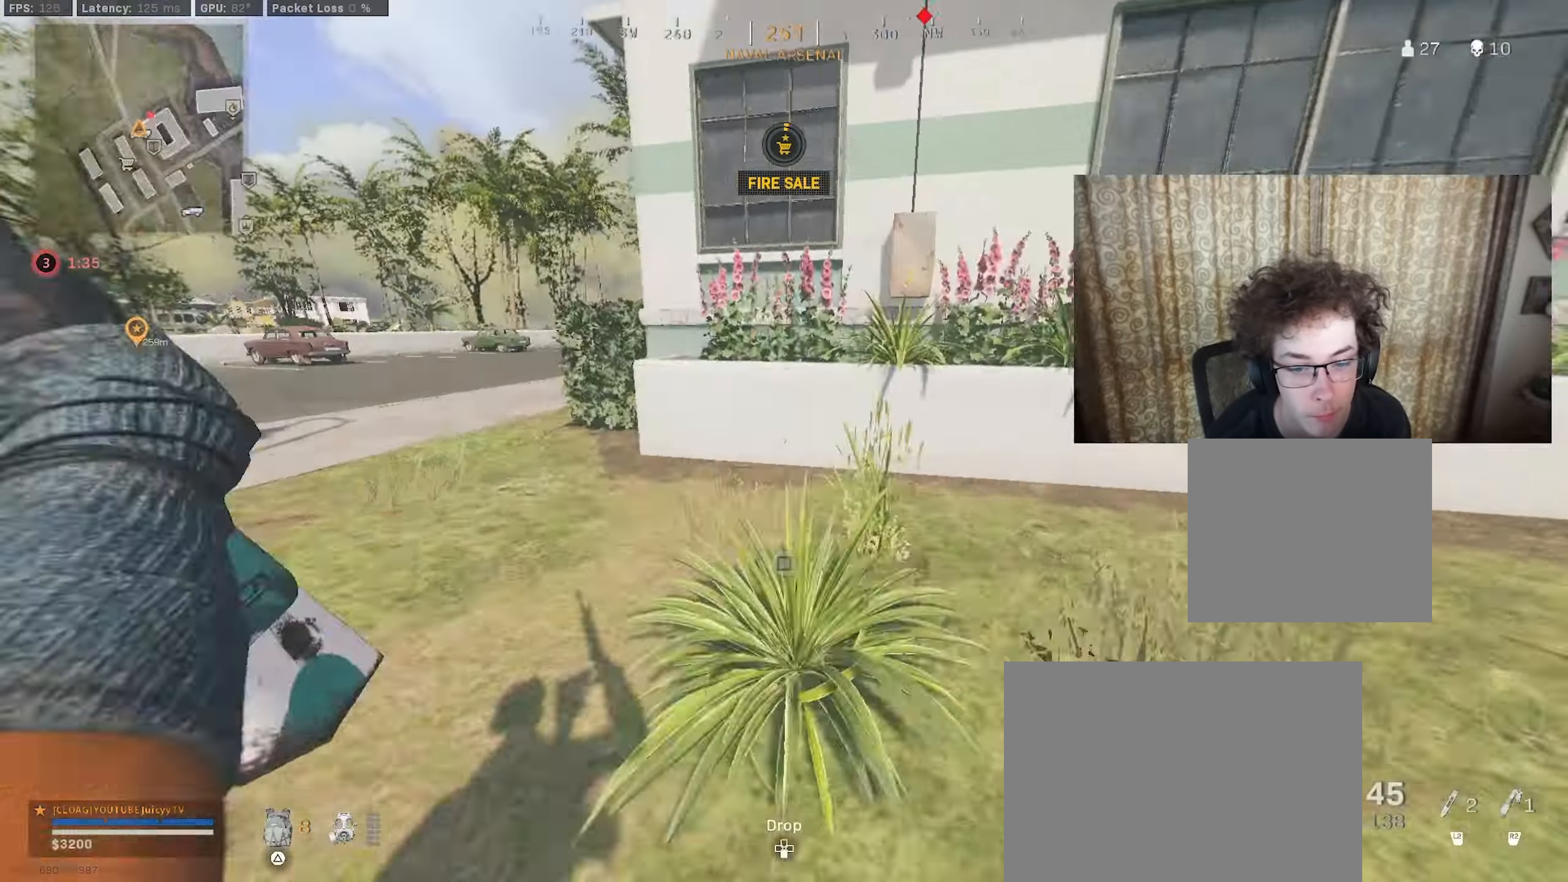
{"buttons": ["L1"], "left_stick": "up-left", "right_stick": "right", "events": [[183, "right_stick", "right"], [316, "L1", "down"], [316, "R3", "down"], [350, "right_stick", "center"], [400, "R3", "up"], [433, "right_stick", "right"]]}
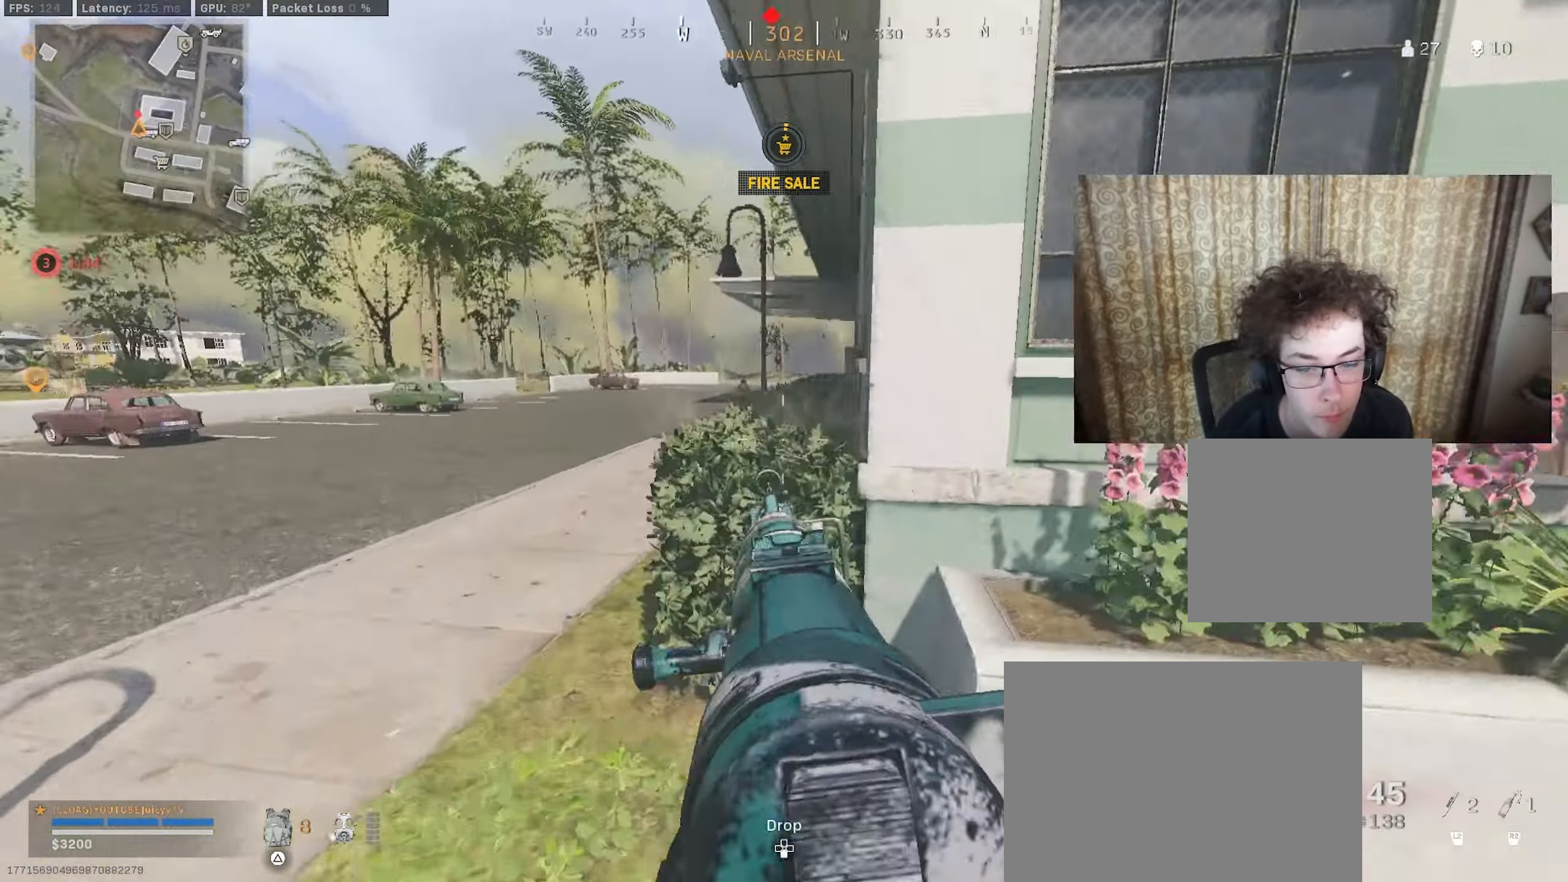
{"buttons": ["L1", "R1"], "left_stick": "up-left", "right_stick": "right", "events": [[50, "right_stick", "center"], [150, "right_stick", "right"], [283, "right_stick", "up"], [350, "R3", "down"], [433, "R3", "up"], [433, "right_stick", "right"], [500, "R1", "down"]]}
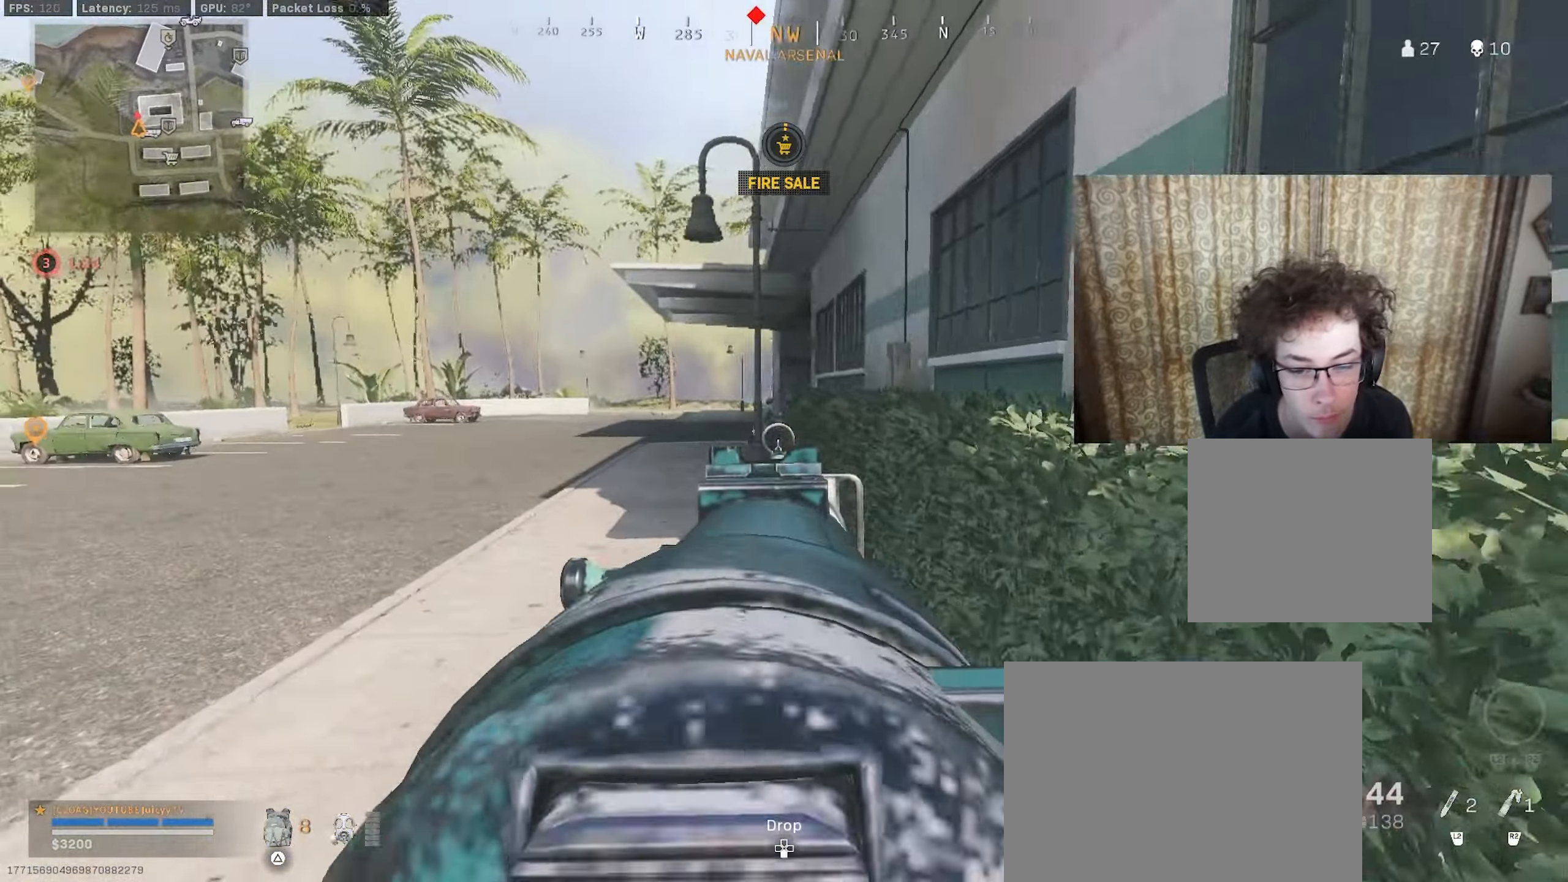
{"buttons": ["L1", "R1"], "left_stick": "up", "right_stick": "center", "events": [[16, "right_stick", "center"], [66, "right_stick", "left"], [183, "left_stick", "up"], [200, "right_stick", "right"], [400, "right_stick", "center"]]}
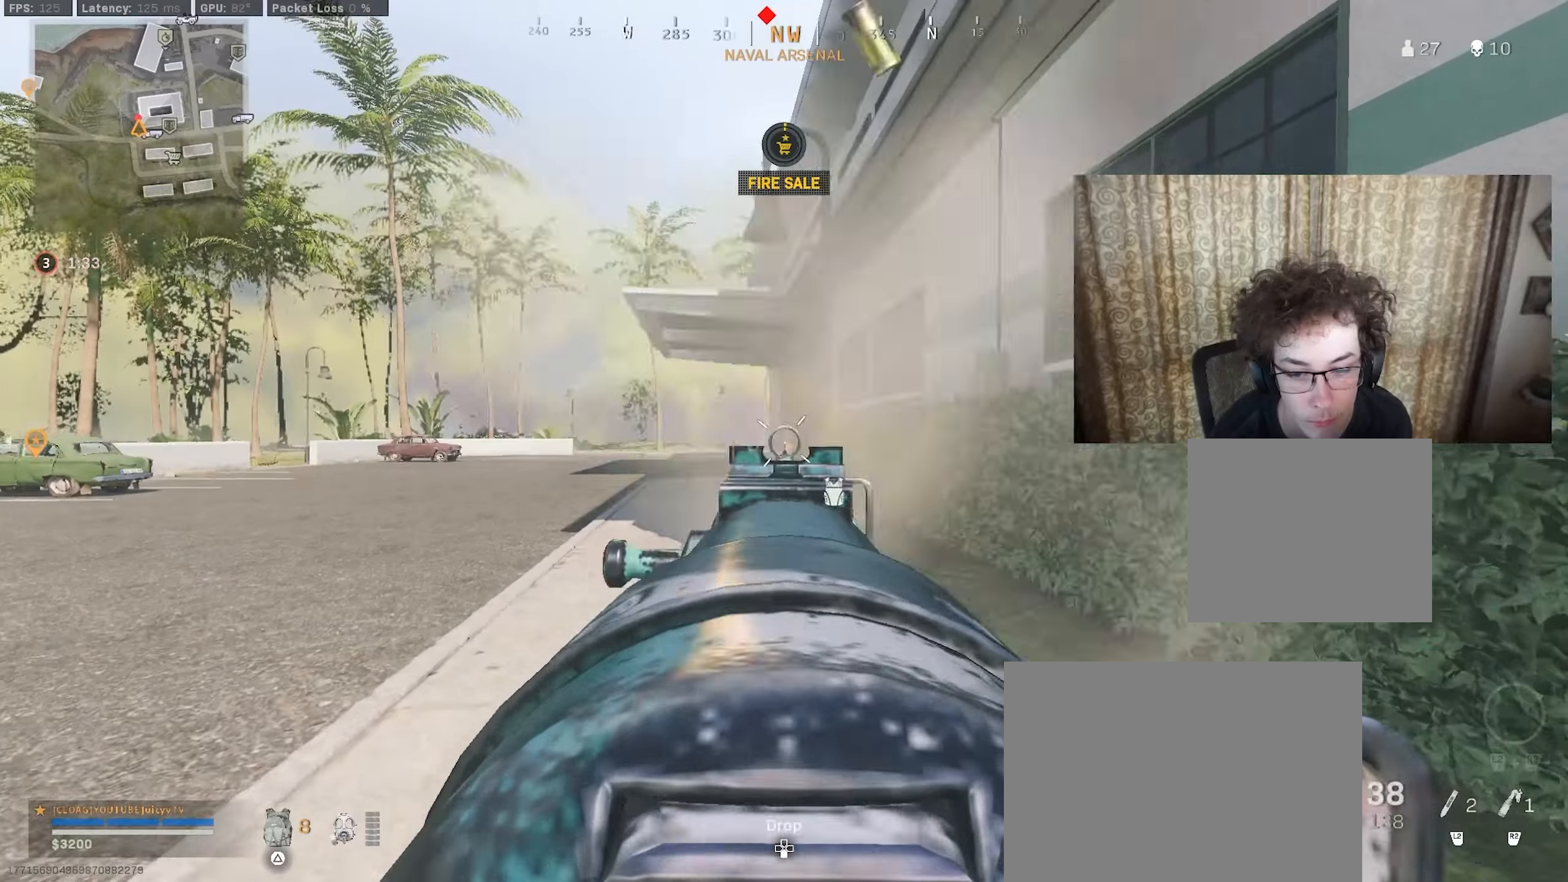
{"buttons": ["L1", "R1"], "left_stick": "up", "right_stick": "down", "events": [[33, "right_stick", "right"], [100, "right_stick", "center"], [267, "right_stick", "down"]]}